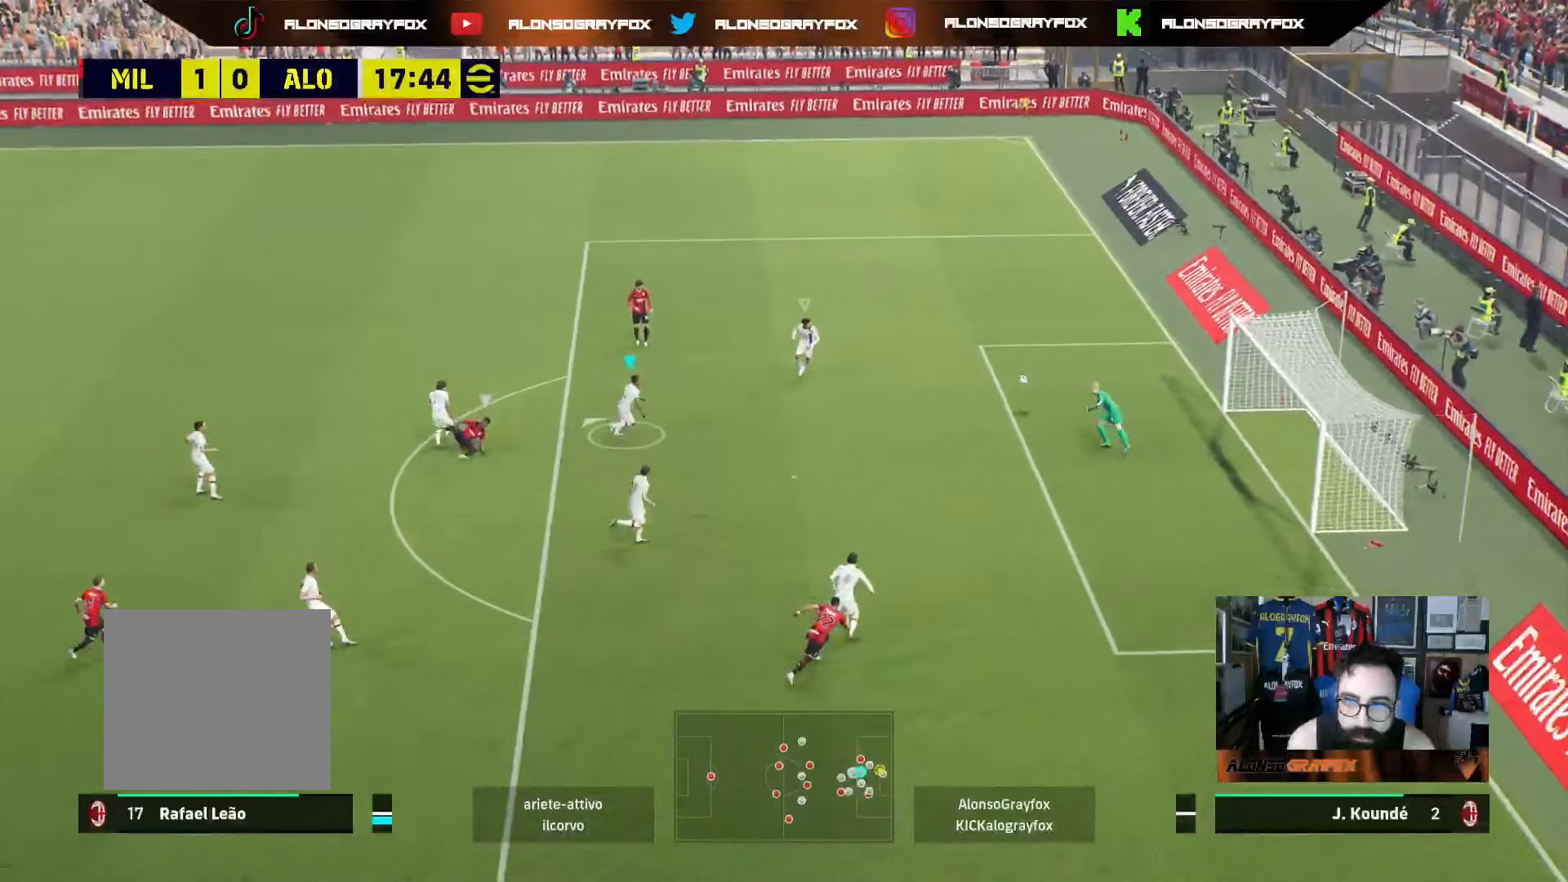
Gameplay with a controller (PlayStation layout); each line is a JSON object with the inputs held at the frame after it. "events" lists button and stick changes between this image and that frame as [ms after this image, input, new state], when the widget could be followed in between. Not read: L3.
{"buttons": ["CROSS"], "left_stick": "center", "right_stick": "center", "events": [[200, "left_stick", "center"], [483, "CROSS", "down"]]}
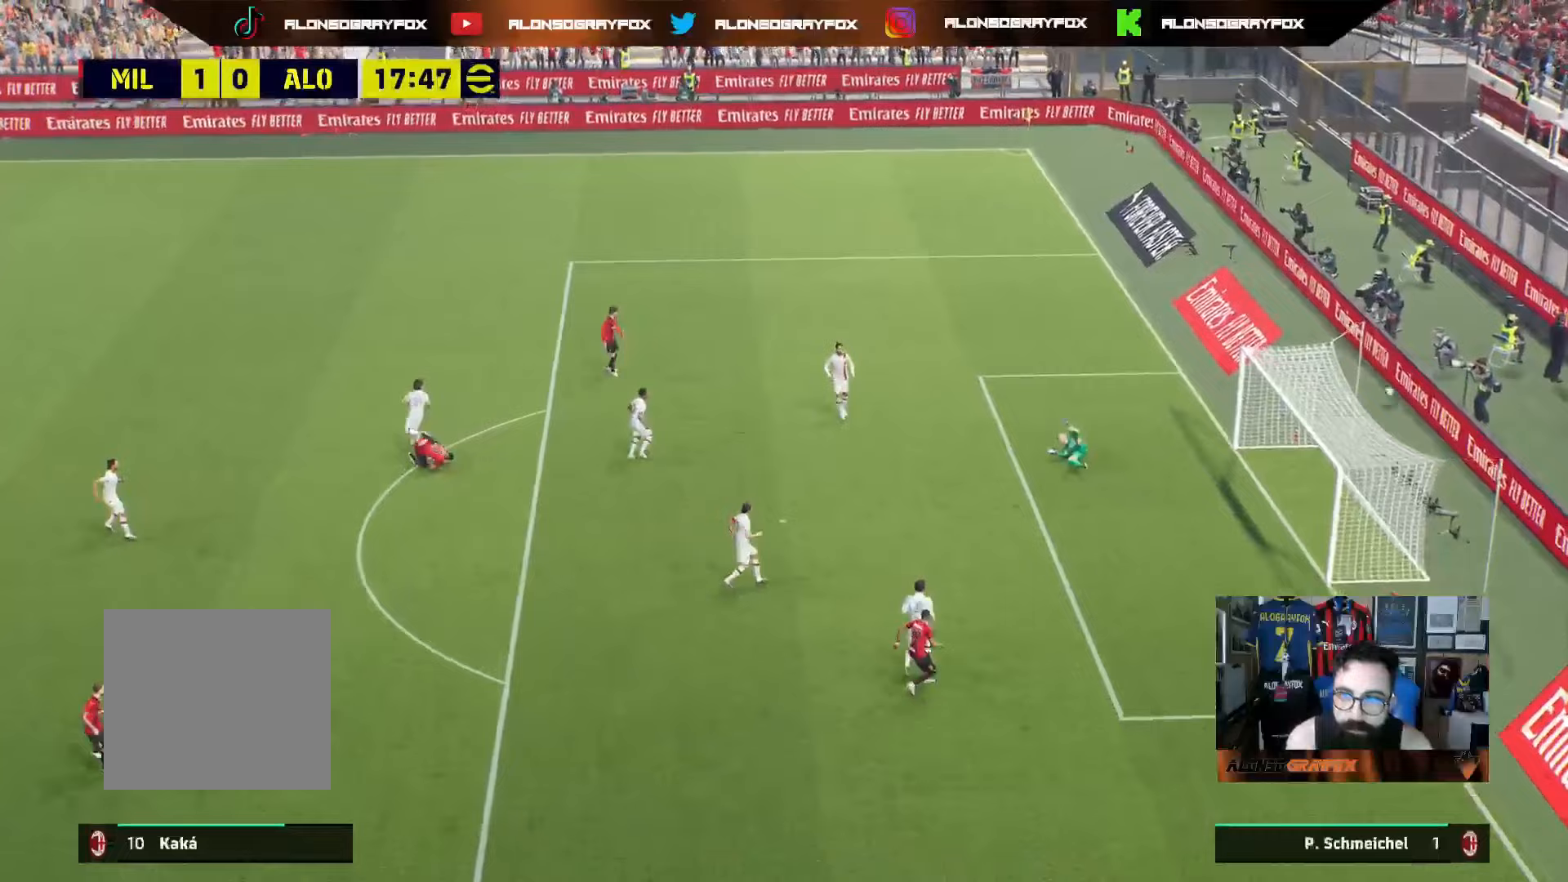
{"buttons": ["CROSS"], "left_stick": "center", "right_stick": "center", "events": [[67, "CROSS", "up"], [133, "CROSS", "down"], [233, "CROSS", "up"], [317, "CROSS", "down"], [400, "CROSS", "up"], [467, "CROSS", "down"]]}
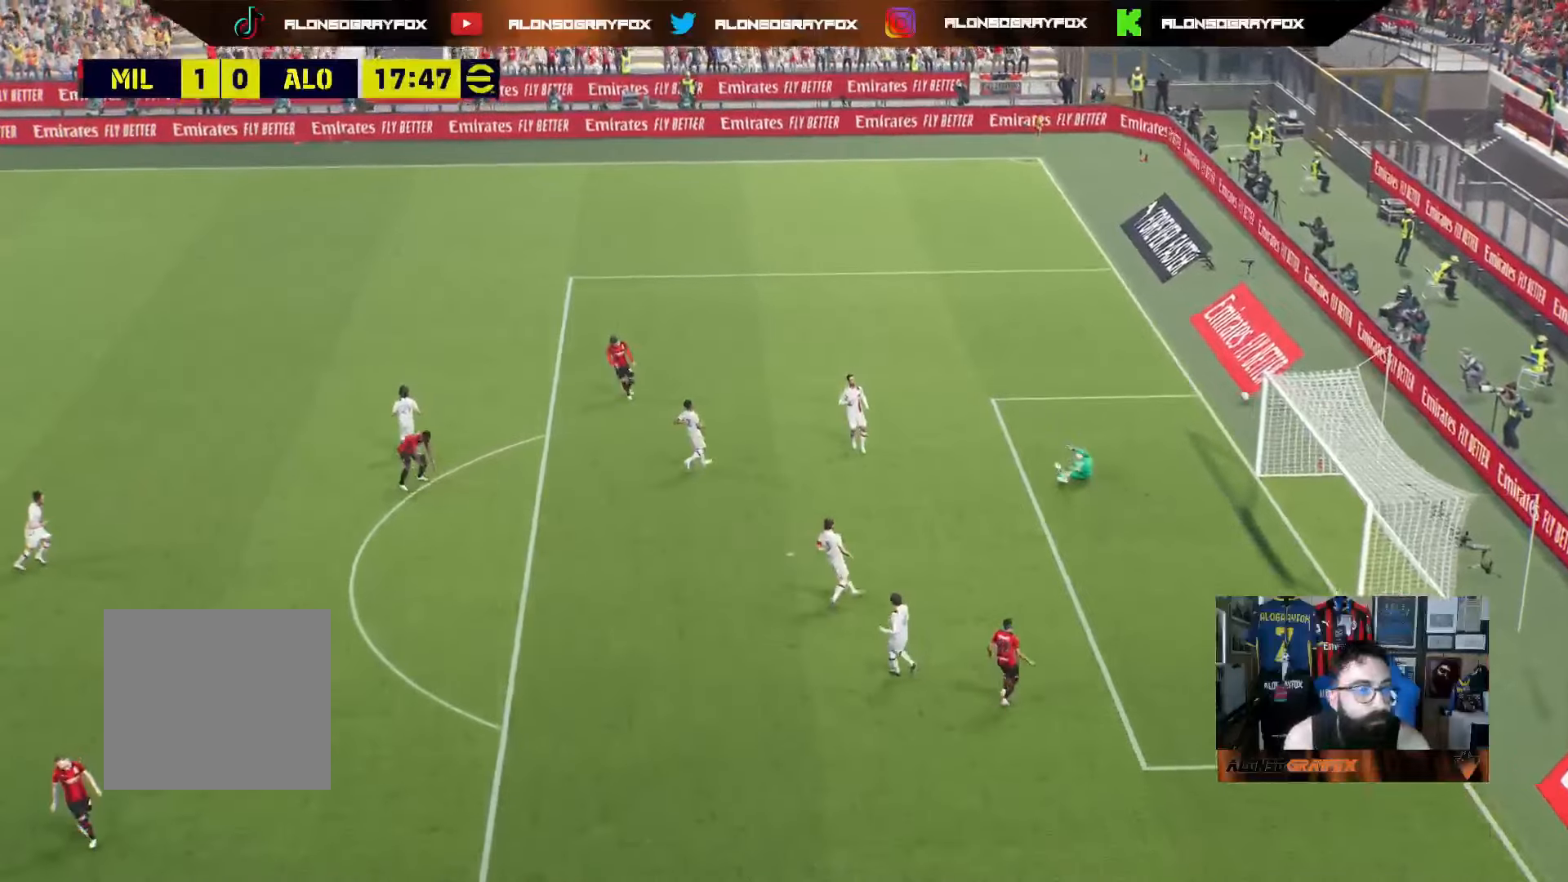
{"buttons": ["CROSS"], "left_stick": "center", "right_stick": "center", "events": [[67, "CROSS", "up"], [133, "CROSS", "down"], [233, "CROSS", "up"], [300, "CROSS", "down"], [400, "CROSS", "up"], [450, "CROSS", "down"]]}
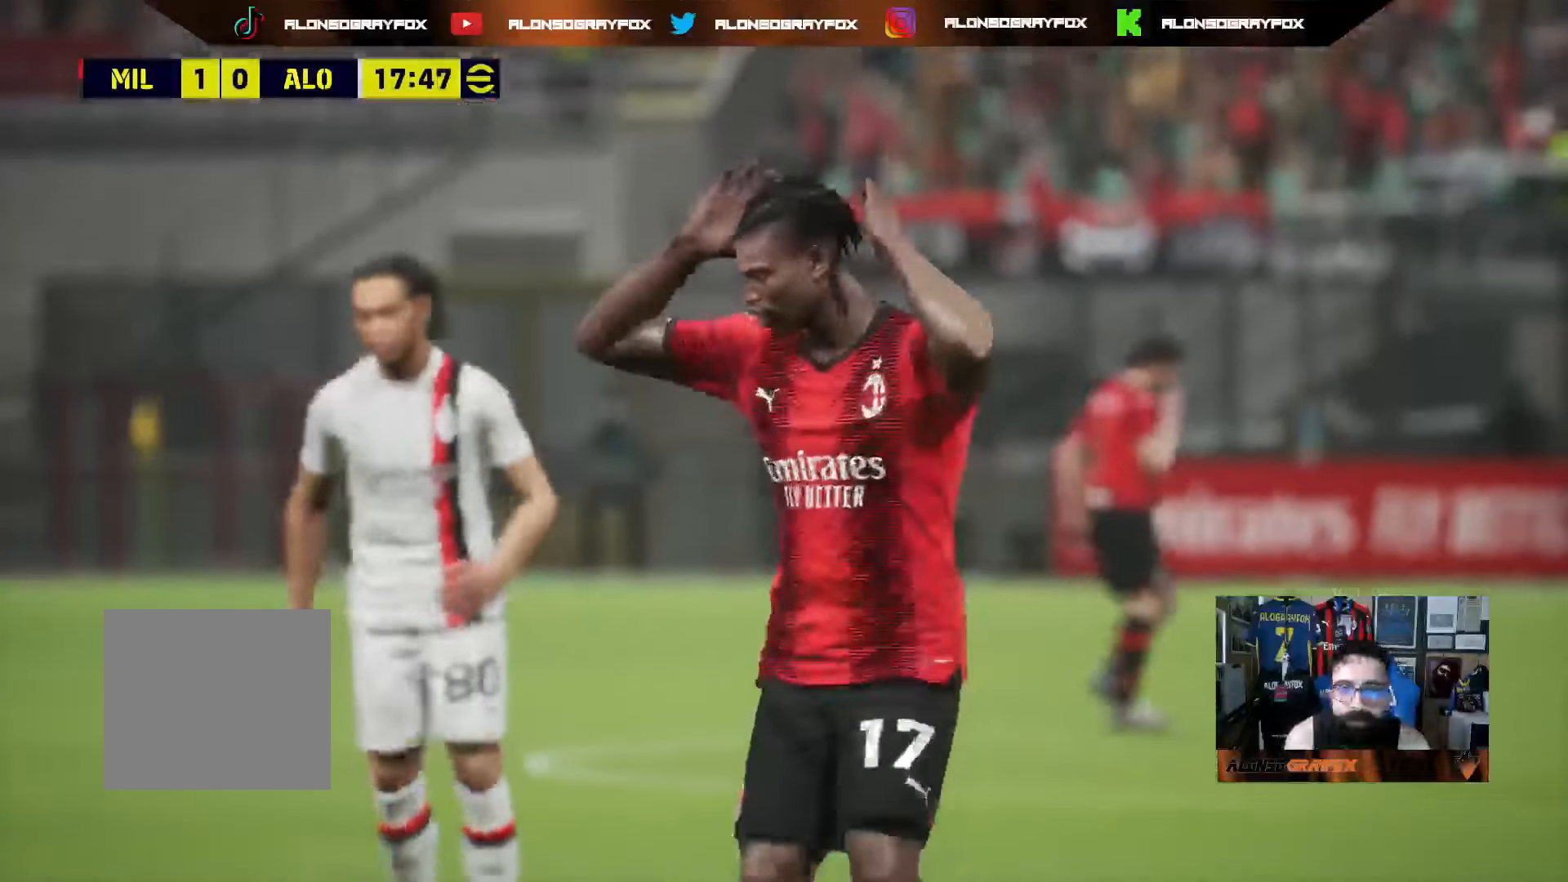
{"buttons": ["CROSS"], "left_stick": "center", "right_stick": "center", "events": [[67, "CROSS", "up"], [133, "CROSS", "down"], [217, "CROSS", "up"], [283, "CROSS", "down"], [367, "CROSS", "up"], [433, "CROSS", "down"]]}
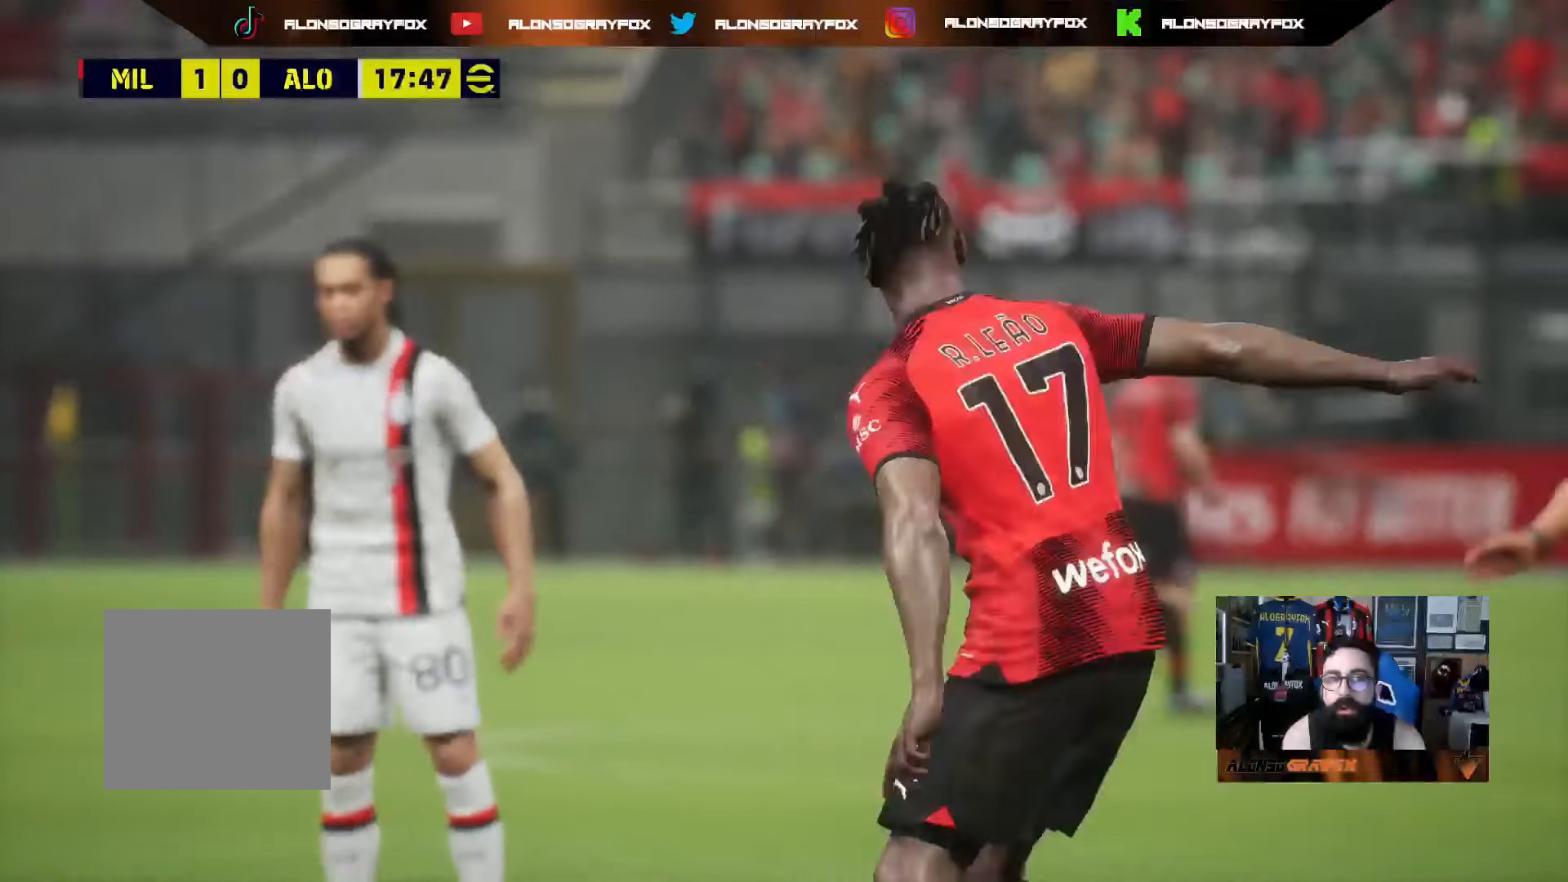
{"buttons": ["CROSS"], "left_stick": "center", "right_stick": "center", "events": [[17, "CROSS", "up"], [117, "CROSS", "down"], [200, "CROSS", "up"], [283, "CROSS", "down"], [400, "CROSS", "up"], [467, "CROSS", "down"]]}
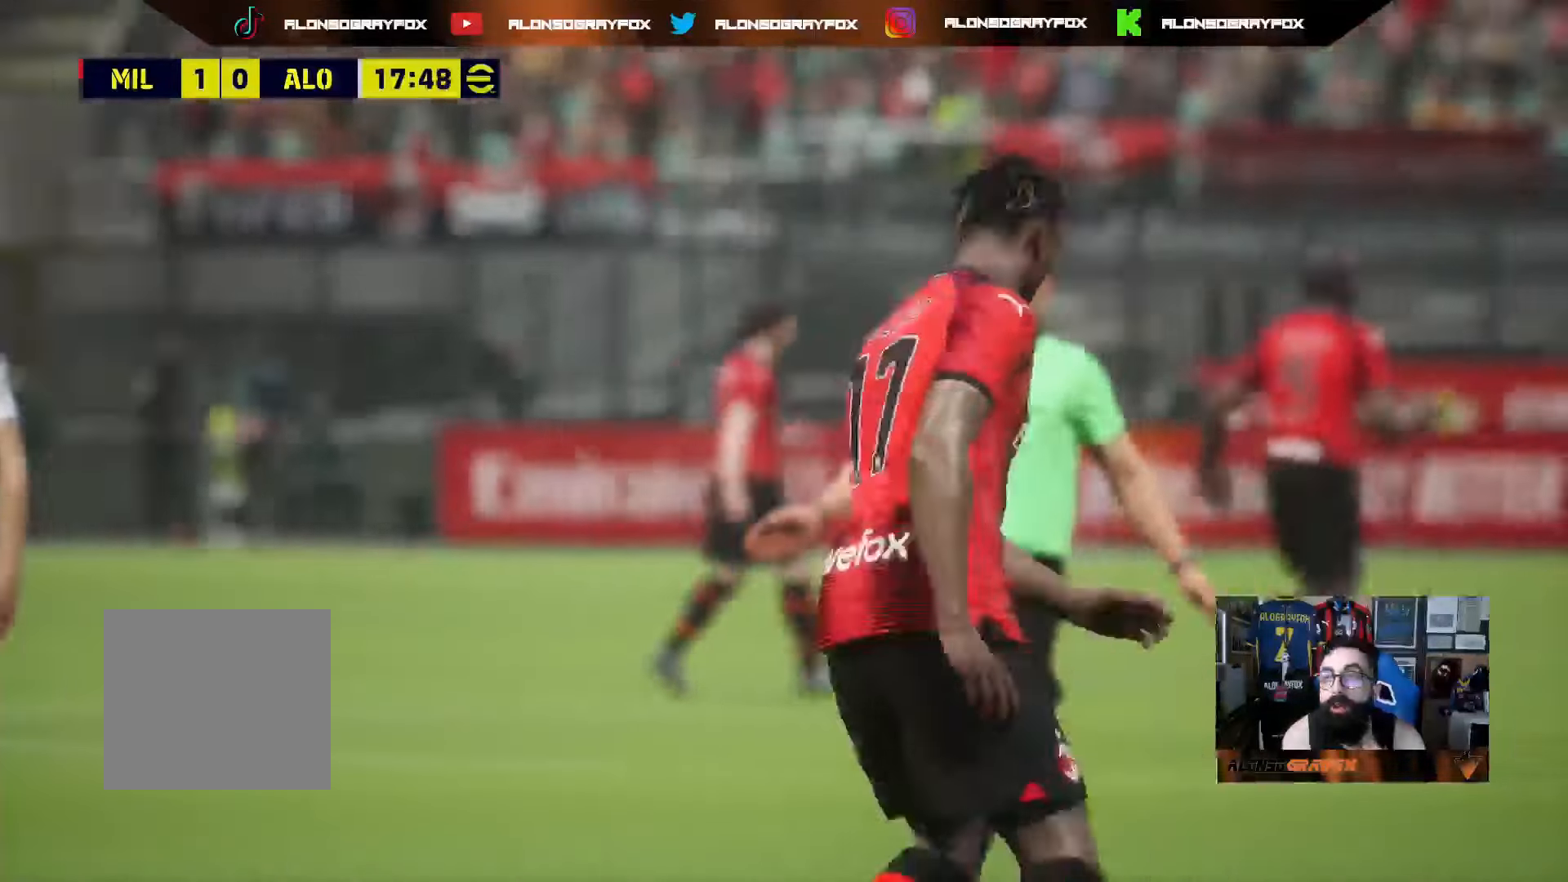
{"buttons": ["CROSS"], "left_stick": "center", "right_stick": "center", "events": []}
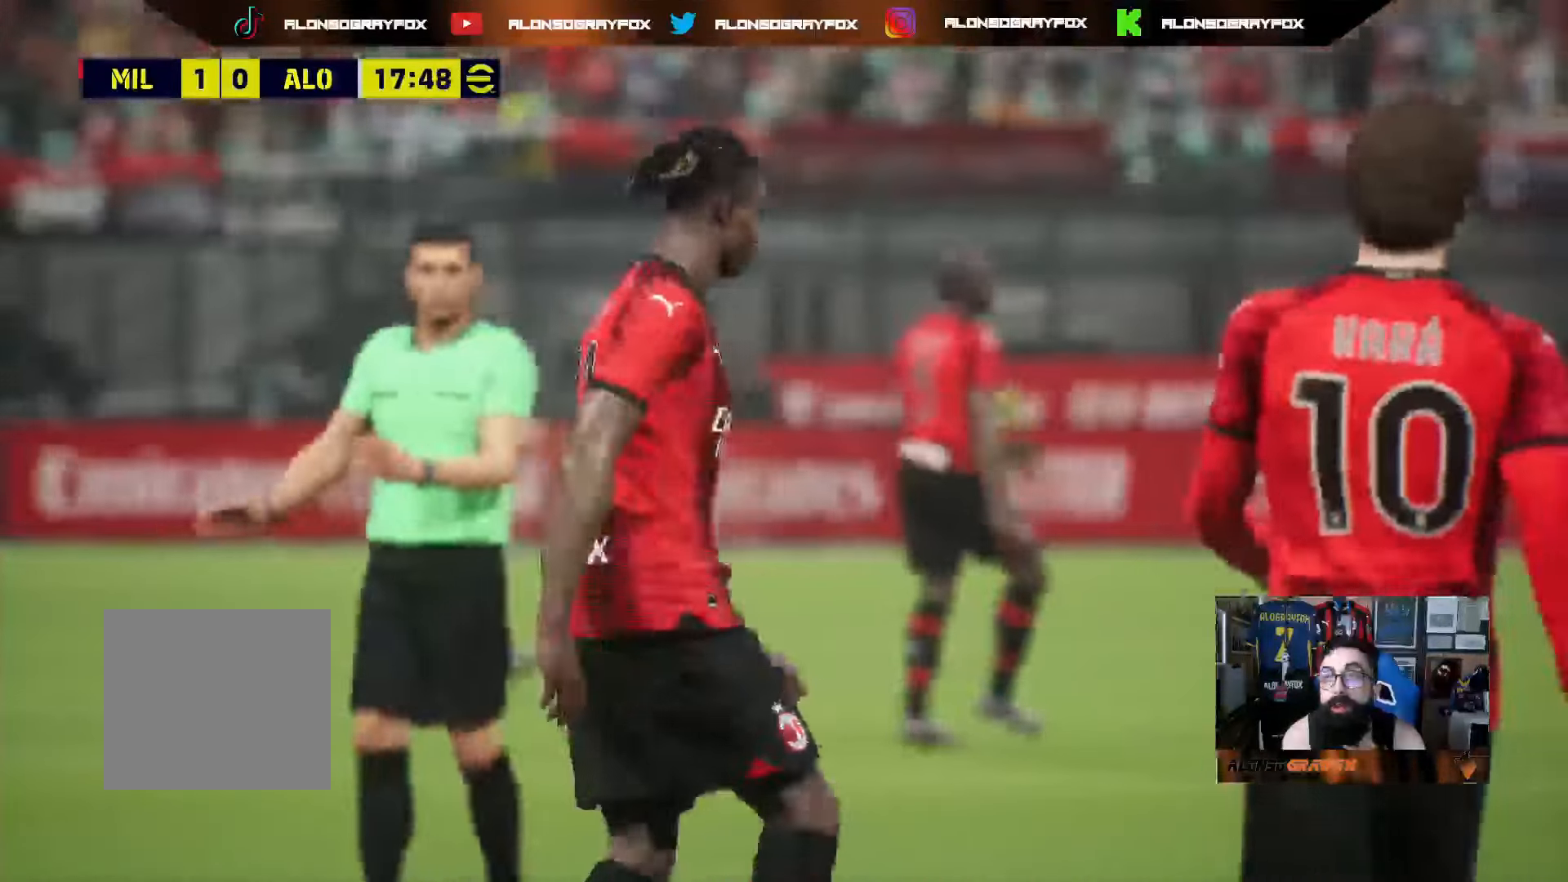
{"buttons": ["CROSS"], "left_stick": "center", "right_stick": "center", "events": [[383, "CROSS", "up"], [450, "CROSS", "down"]]}
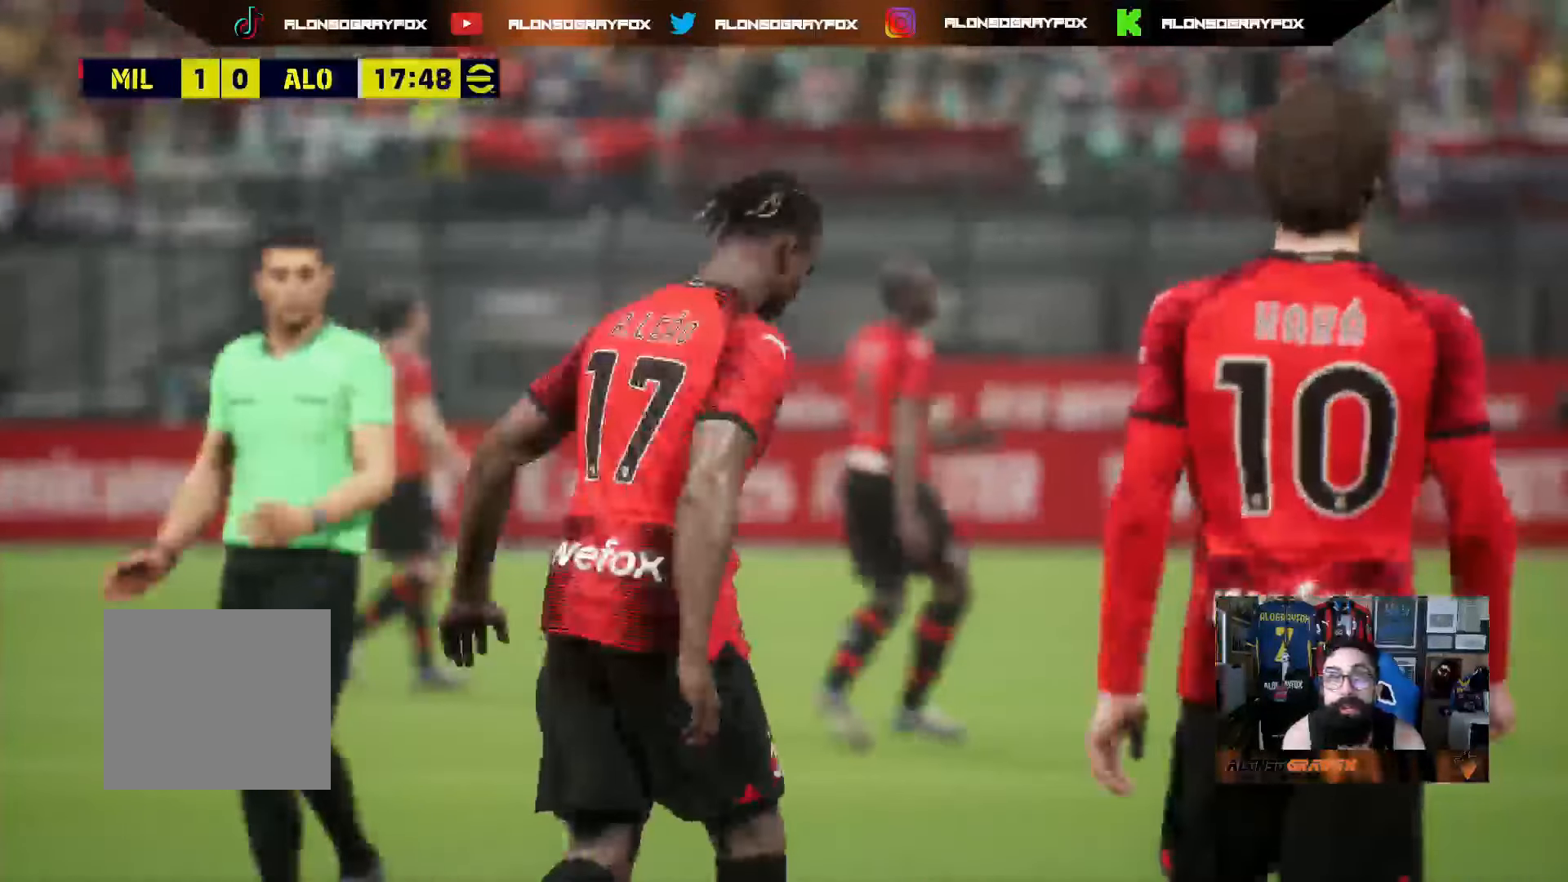
{"buttons": ["CROSS"], "left_stick": "center", "right_stick": "center", "events": [[67, "CROSS", "up"], [117, "CROSS", "down"], [217, "CROSS", "up"], [283, "CROSS", "down"], [383, "CROSS", "up"], [450, "CROSS", "down"]]}
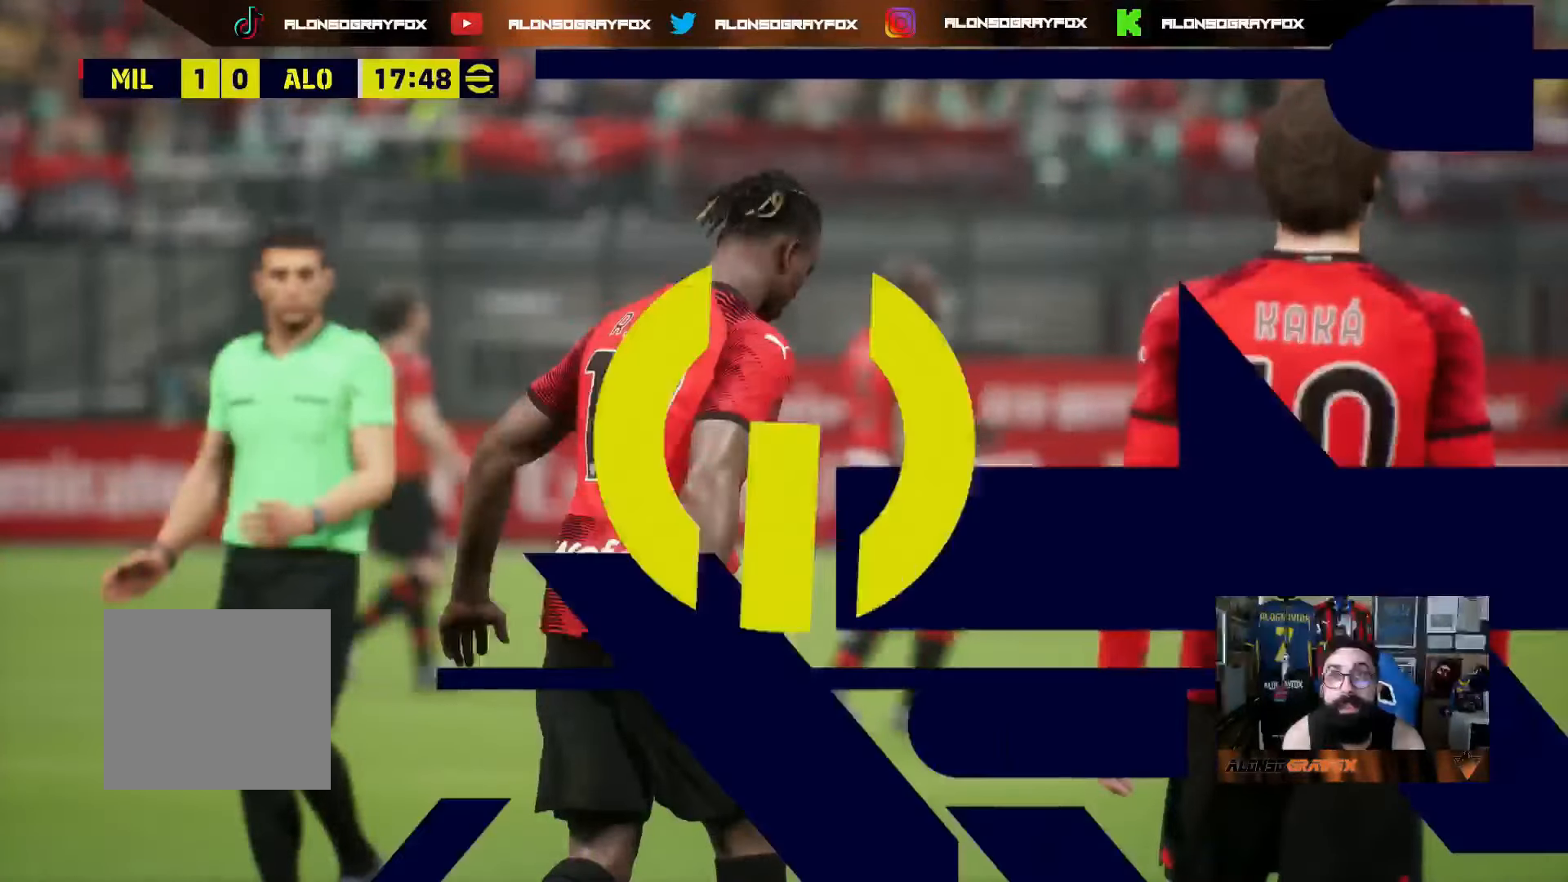
{"buttons": ["CROSS"], "left_stick": "center", "right_stick": "center", "events": [[50, "CROSS", "up"], [117, "CROSS", "down"], [217, "CROSS", "up"], [283, "CROSS", "down"], [383, "CROSS", "up"], [450, "CROSS", "down"]]}
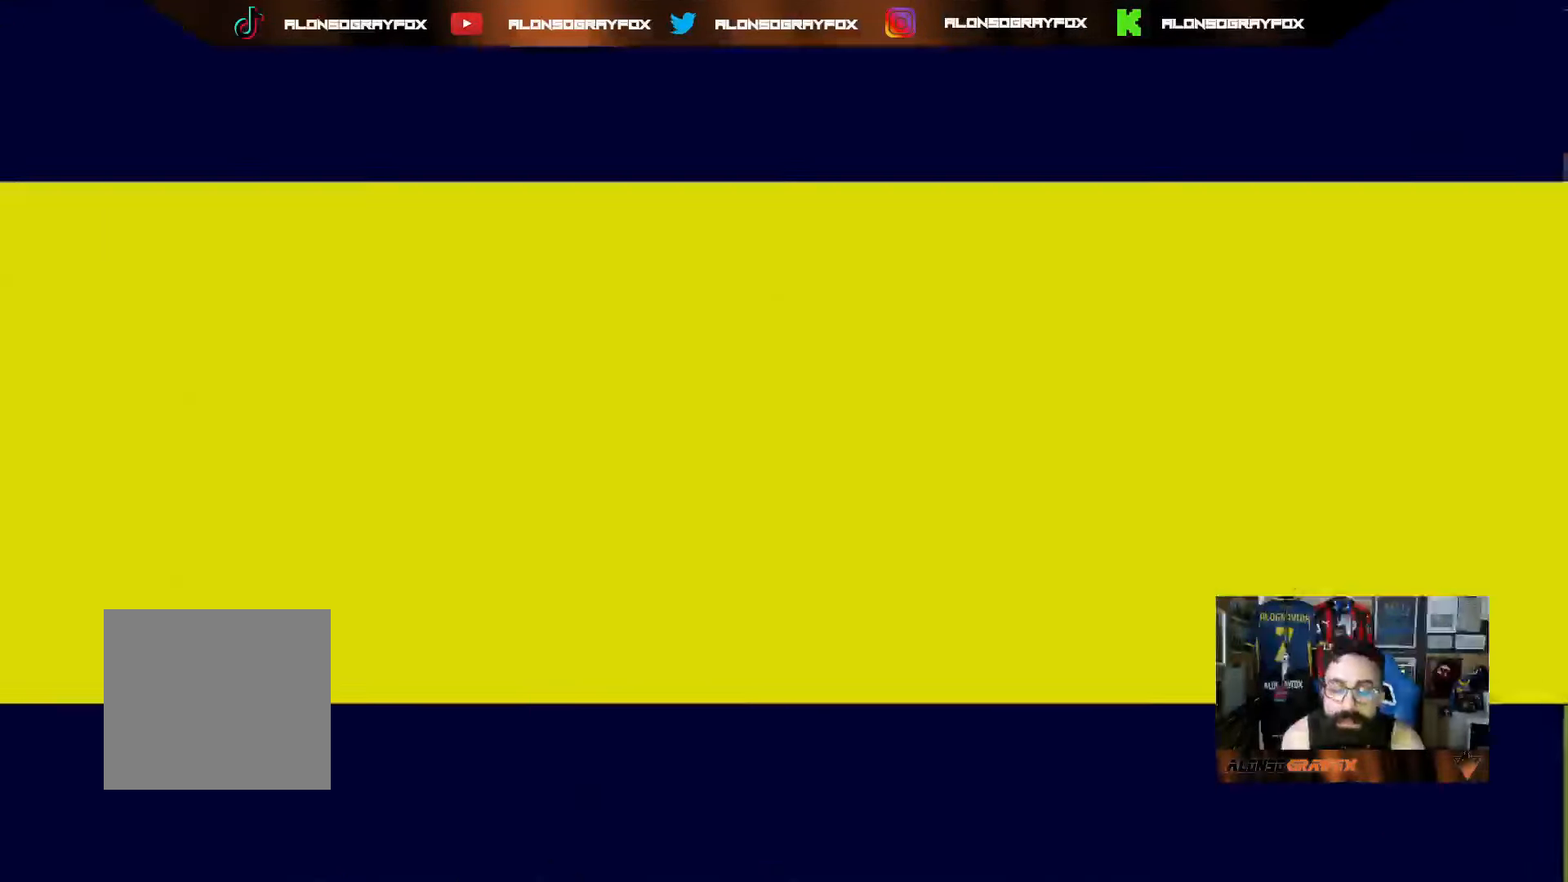
{"buttons": ["CROSS"], "left_stick": "center", "right_stick": "center", "events": [[50, "CROSS", "up"], [100, "CROSS", "down"], [200, "CROSS", "up"], [283, "CROSS", "down"], [367, "CROSS", "up"], [433, "CROSS", "down"]]}
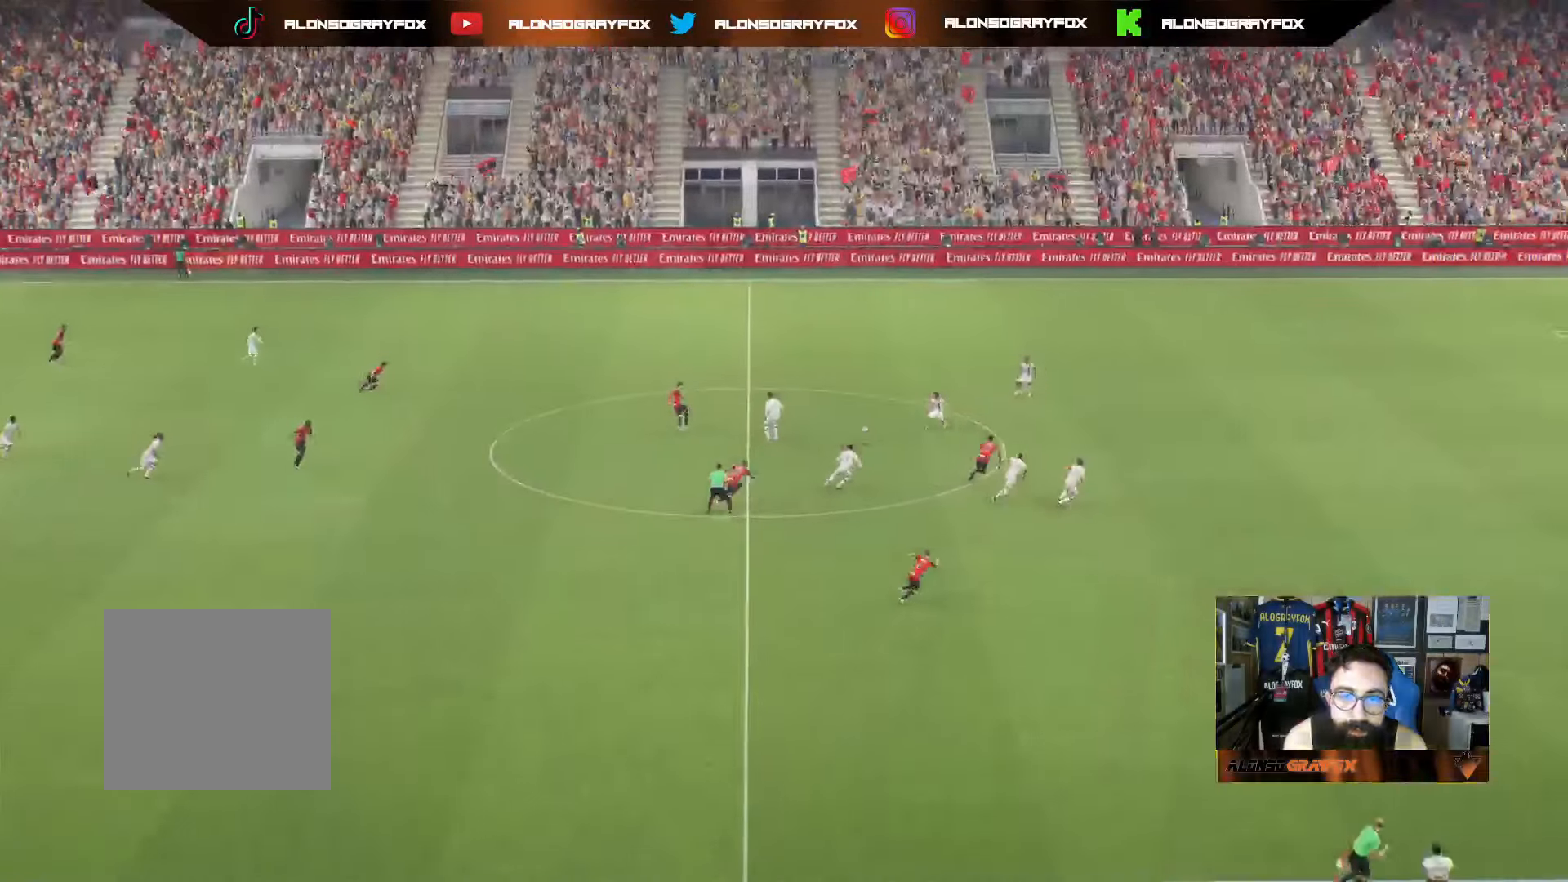
{"buttons": ["CROSS"], "left_stick": "center", "right_stick": "center", "events": [[17, "CROSS", "up"], [83, "CROSS", "down"], [183, "CROSS", "up"], [250, "CROSS", "down"], [350, "CROSS", "up"], [400, "CROSS", "down"]]}
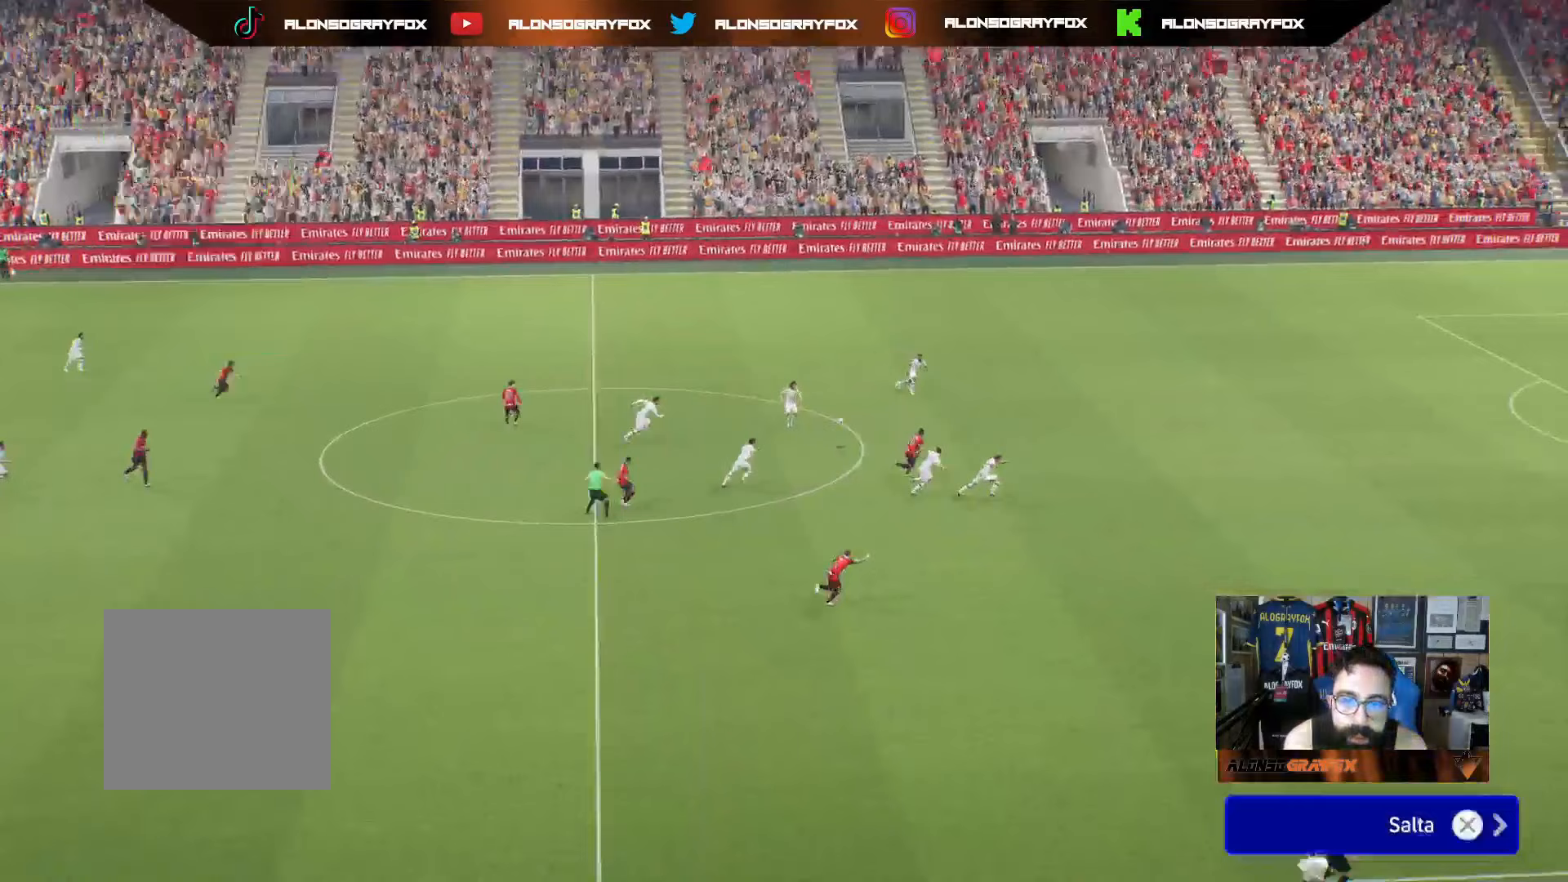
{"buttons": [], "left_stick": "center", "right_stick": "center", "events": [[17, "CROSS", "up"]]}
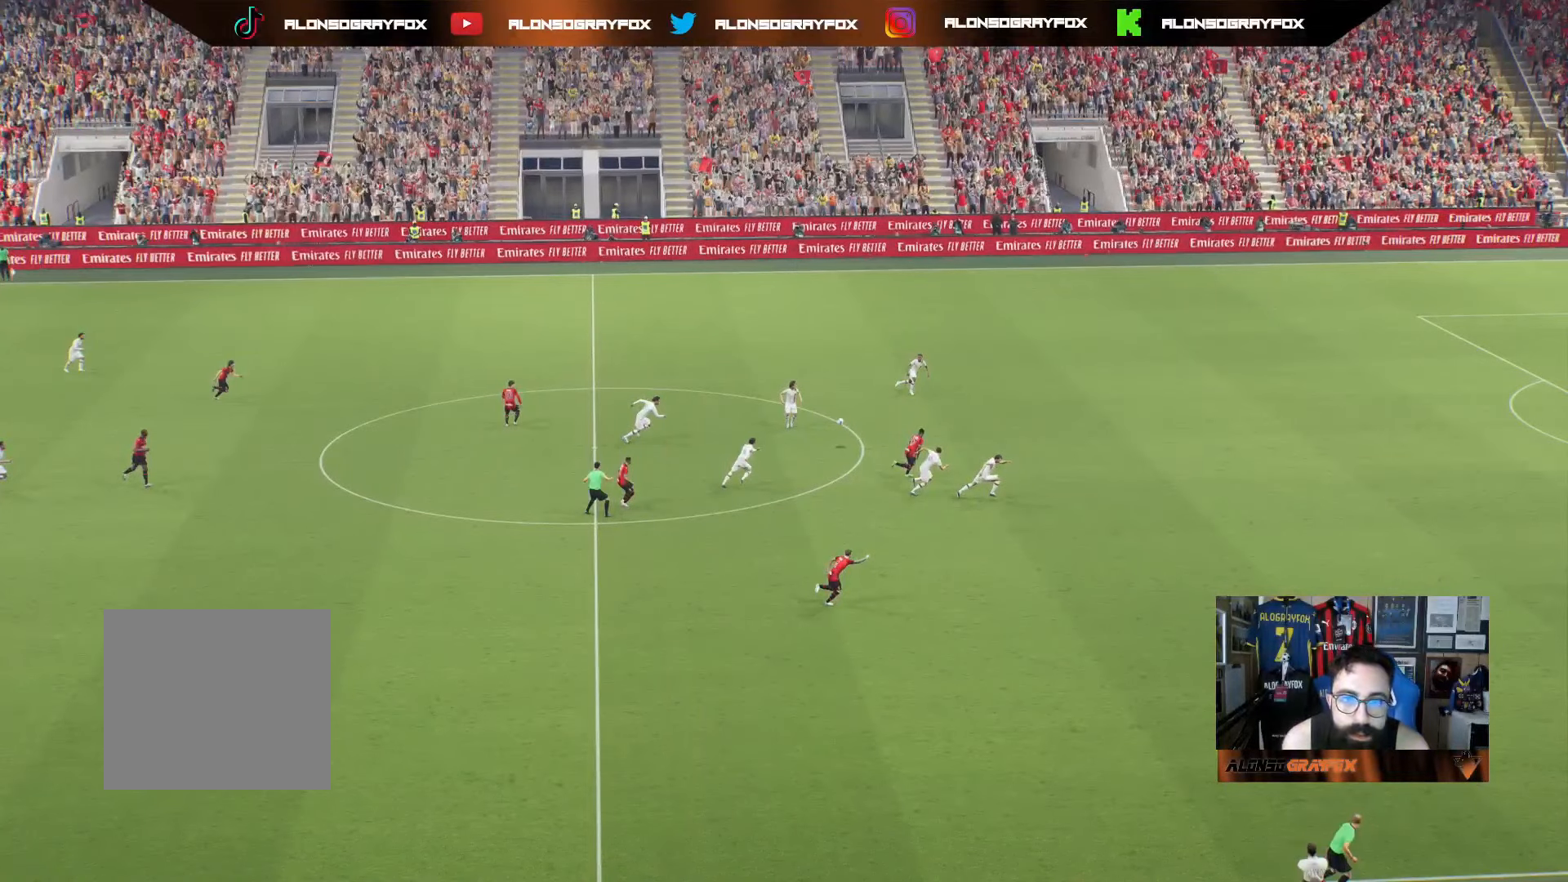
{"buttons": [], "left_stick": "center", "right_stick": "center", "events": []}
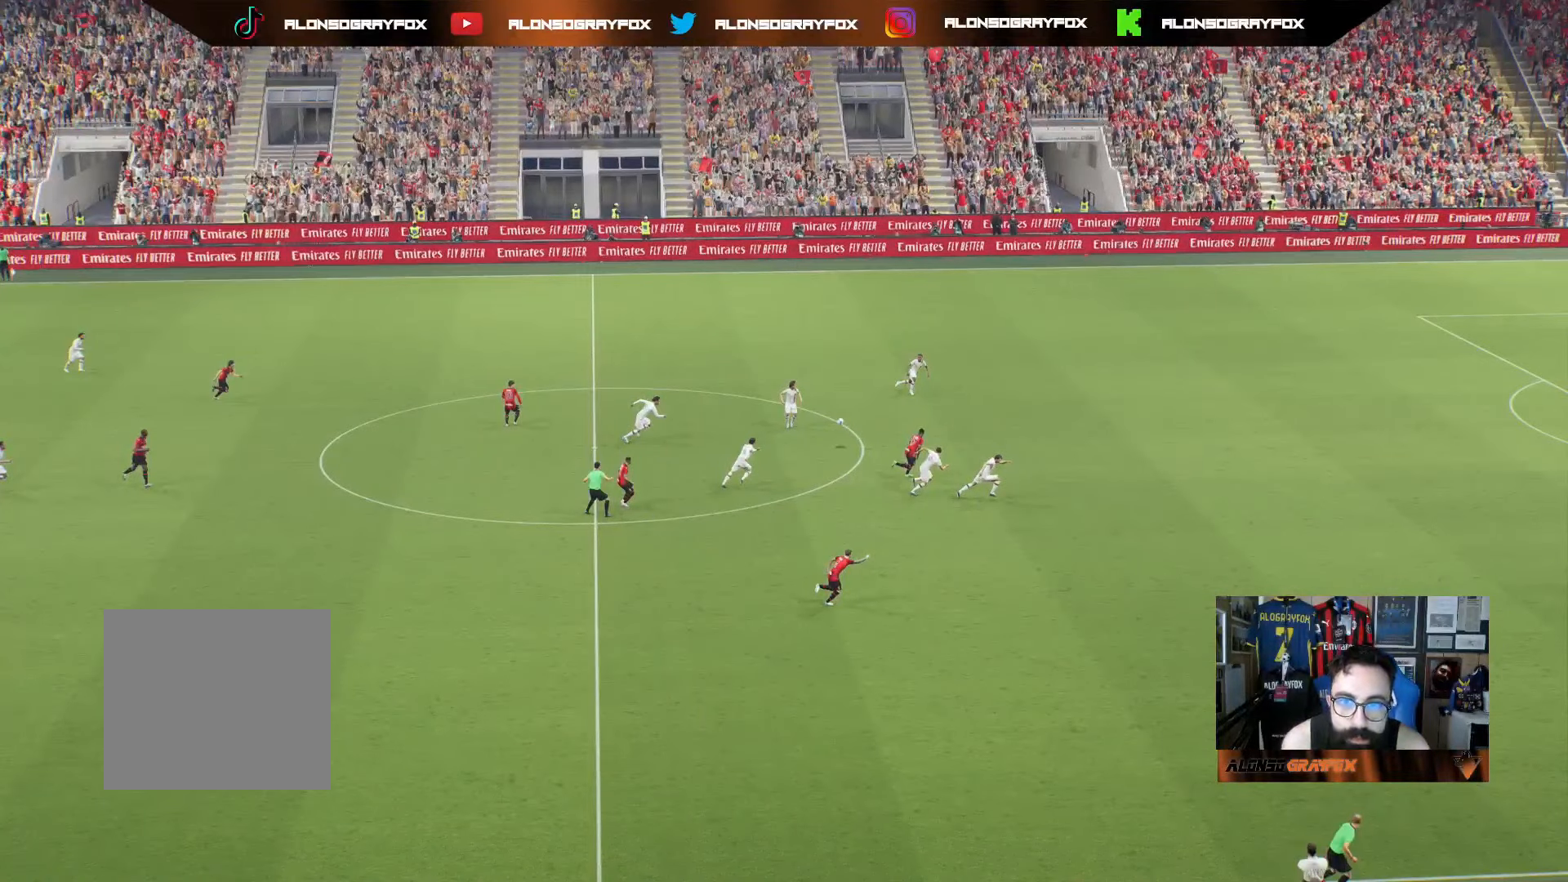
{"buttons": [], "left_stick": "center", "right_stick": "center", "events": []}
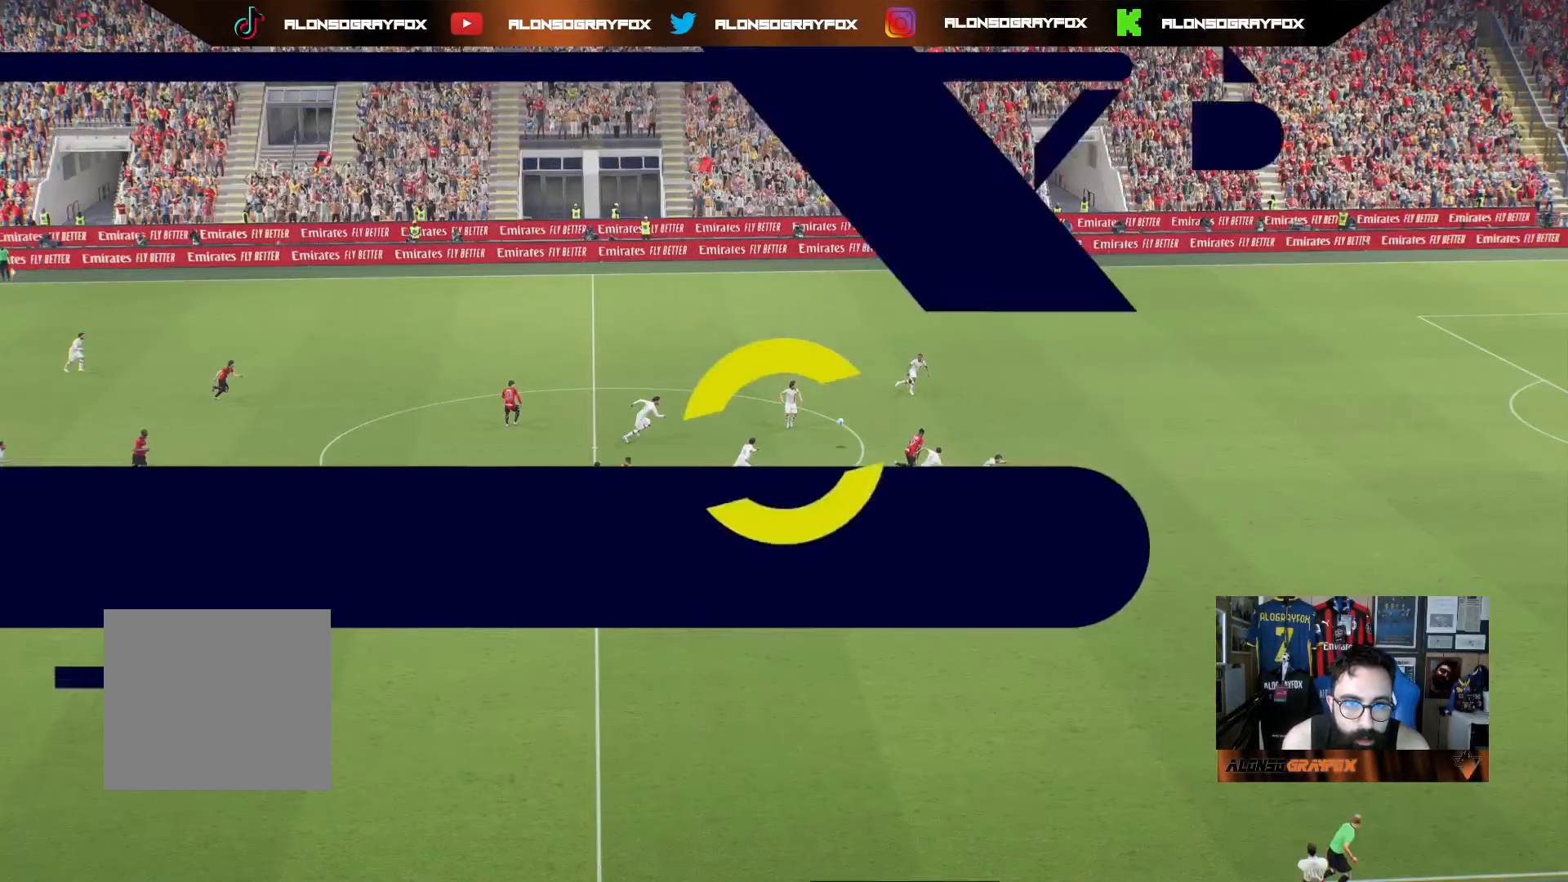
{"buttons": [], "left_stick": "center", "right_stick": "center", "events": []}
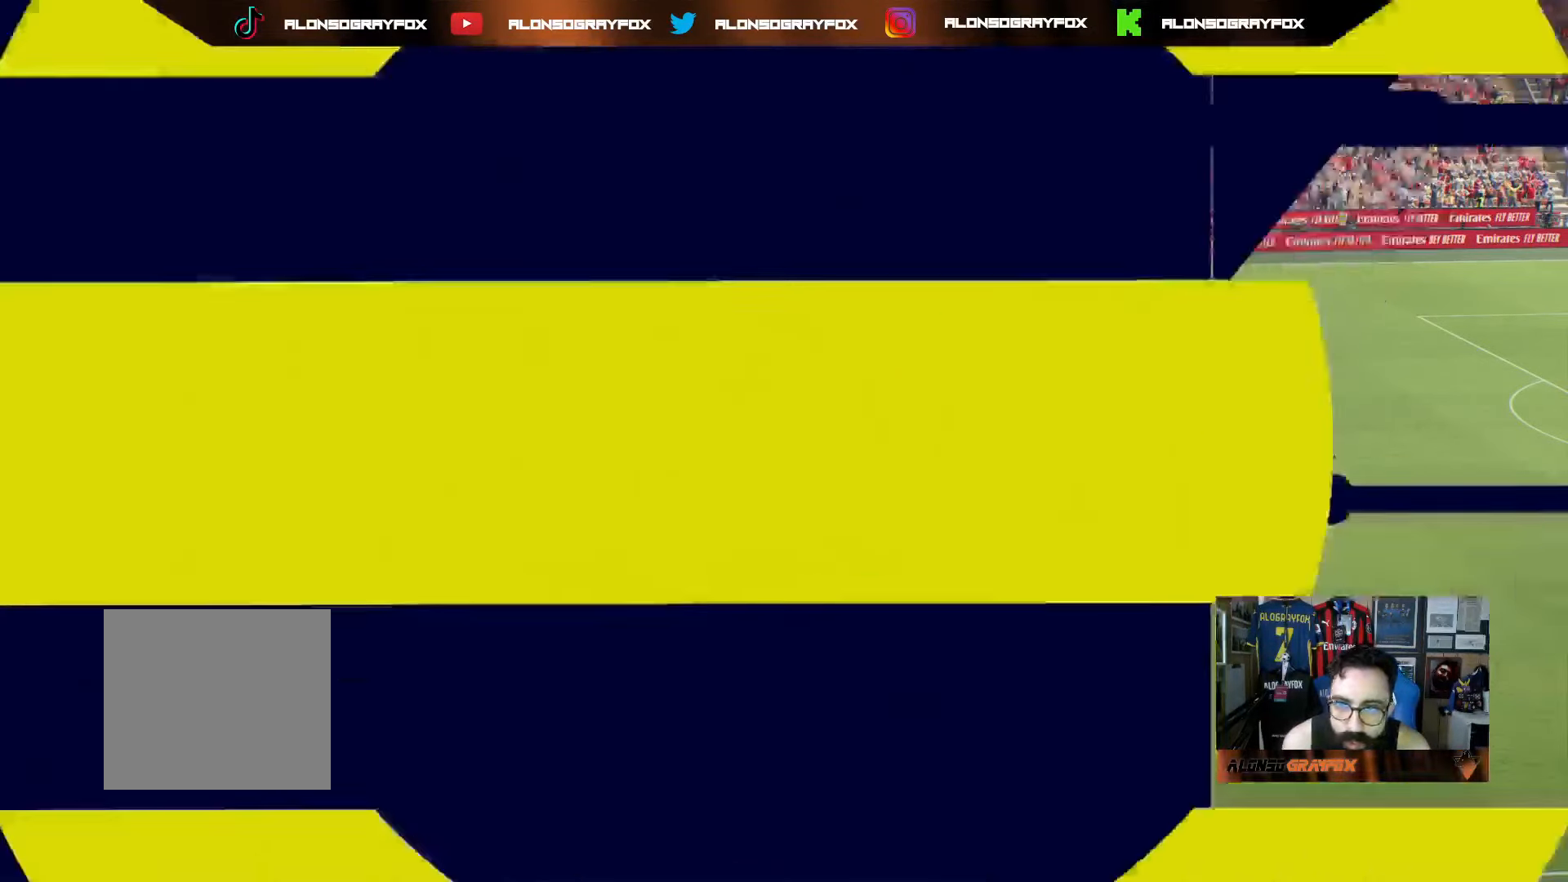
{"buttons": [], "left_stick": "left", "right_stick": "center", "events": [[433, "left_stick", "left"]]}
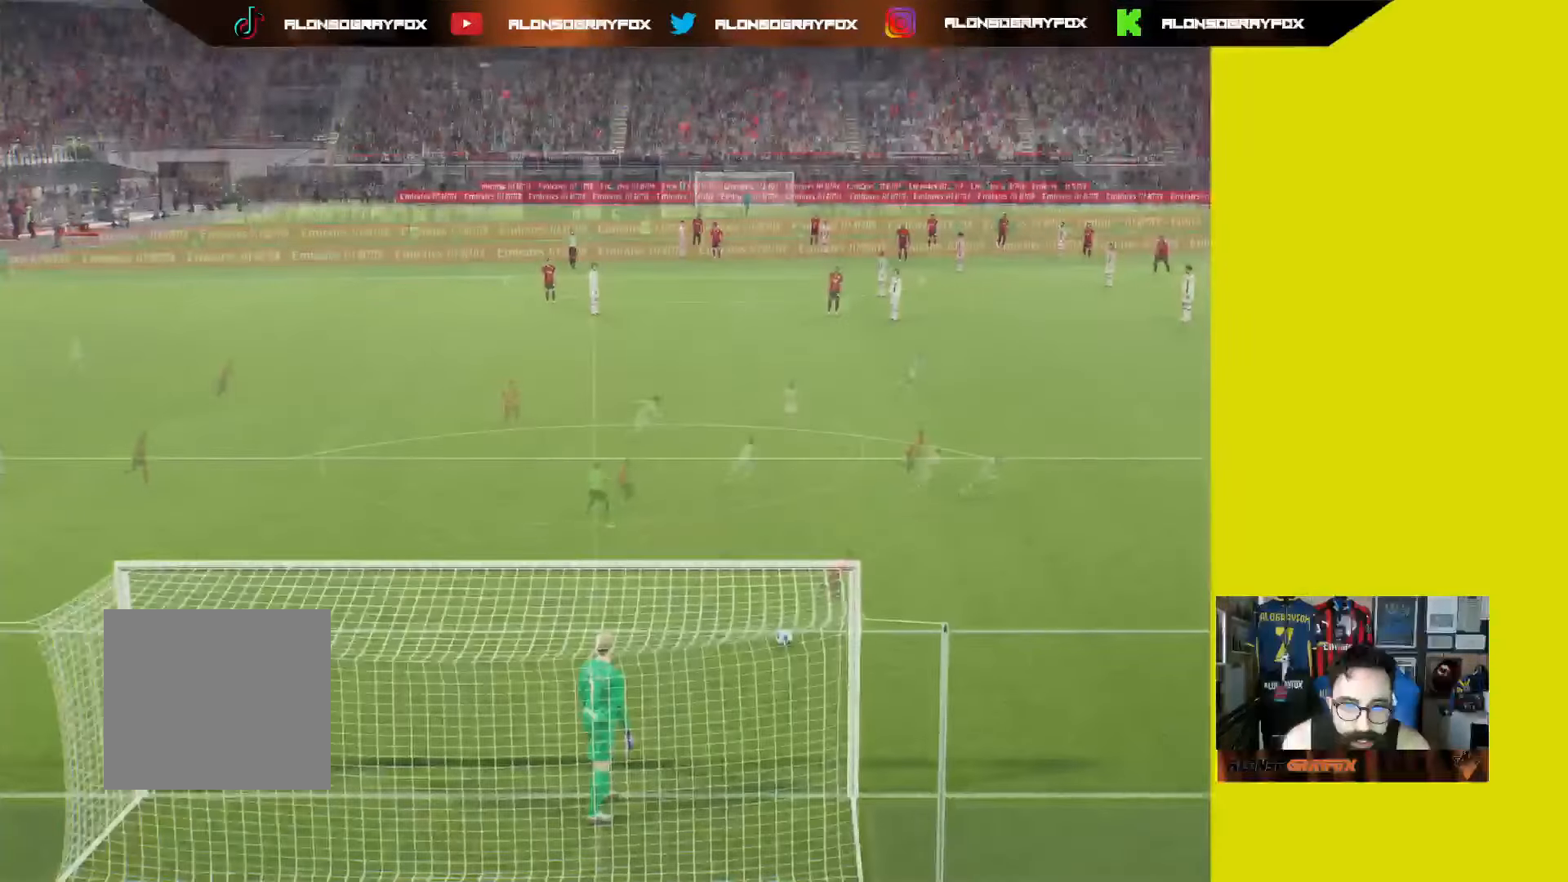
{"buttons": [], "left_stick": "right", "right_stick": "center", "events": [[83, "left_stick", "center"], [350, "left_stick", "right"]]}
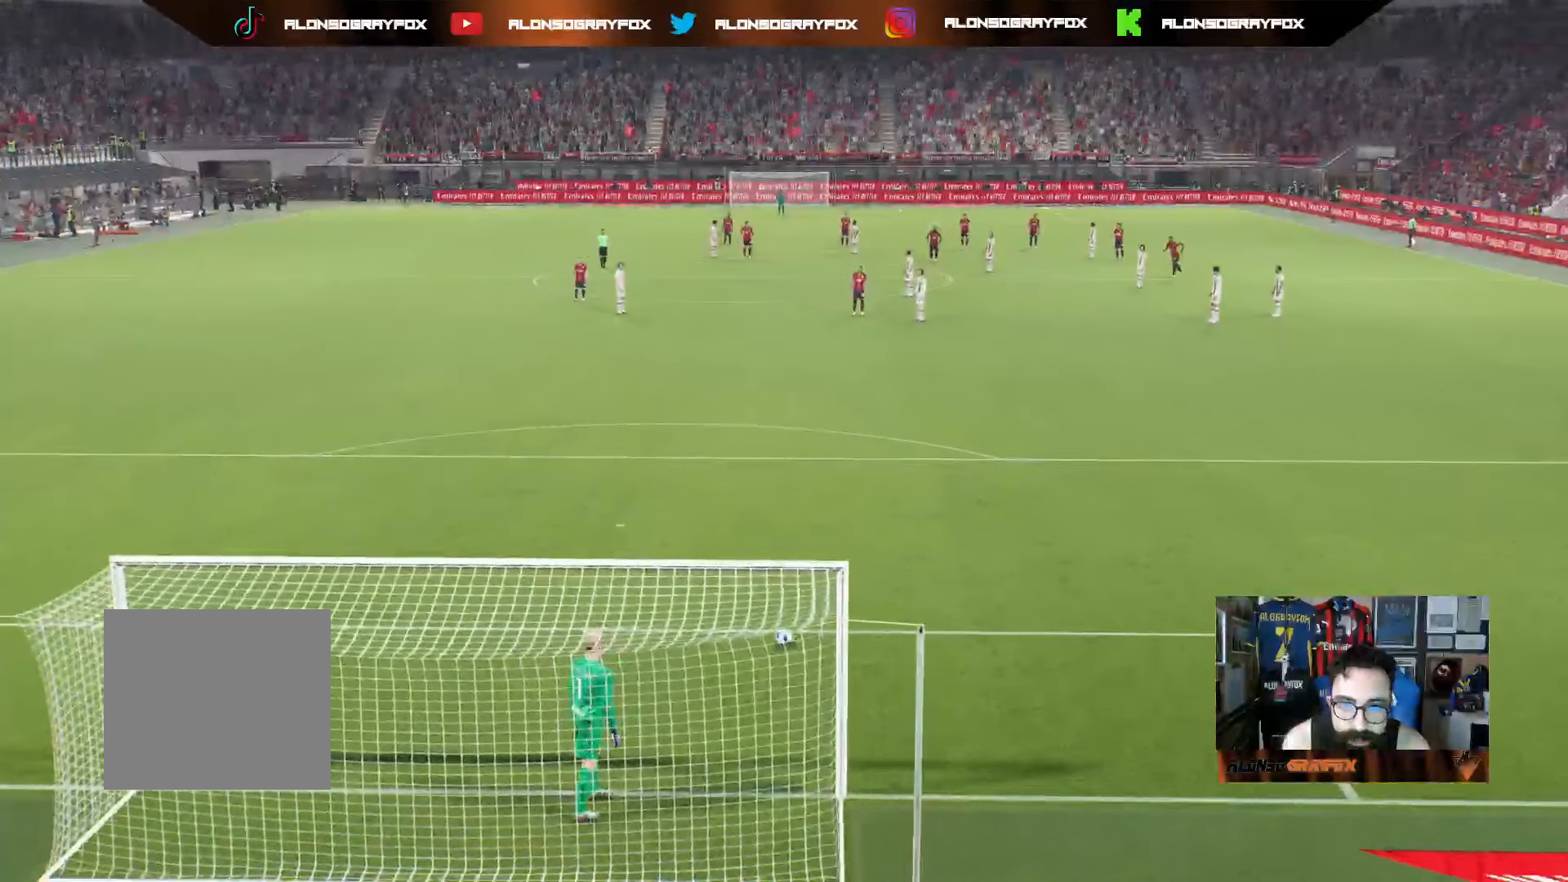
{"buttons": [], "left_stick": "up", "right_stick": "center", "events": [[33, "left_stick", "center"], [433, "left_stick", "up-left"], [500, "left_stick", "up"]]}
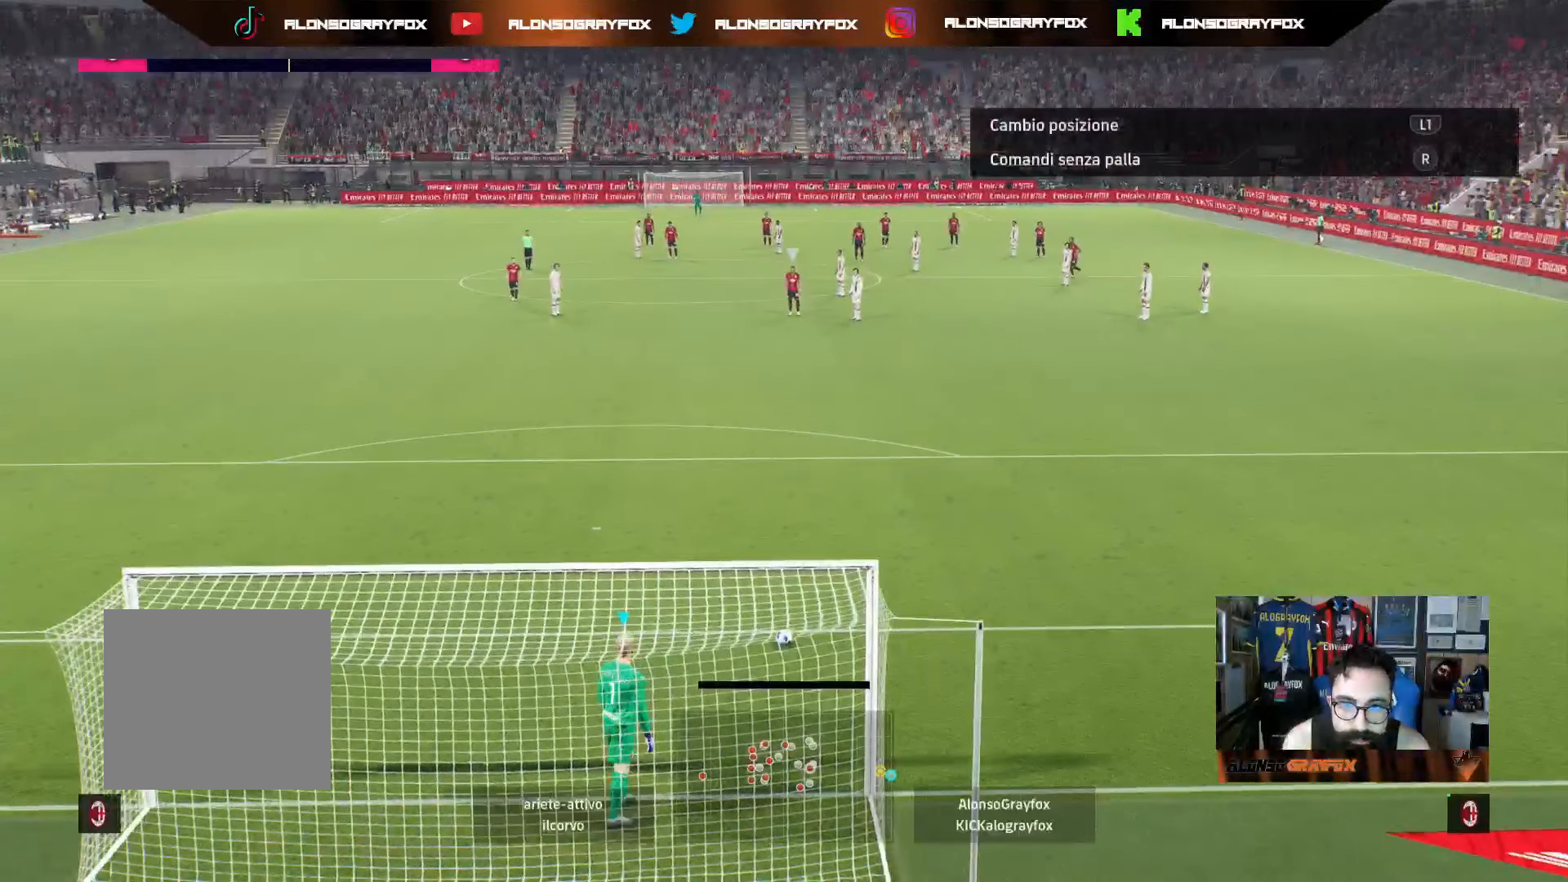
{"buttons": ["SQUARE"], "left_stick": "up", "right_stick": "center", "events": [[33, "SQUARE", "down"], [183, "SQUARE", "up"], [267, "SQUARE", "down"], [350, "SQUARE", "up"], [483, "SQUARE", "down"]]}
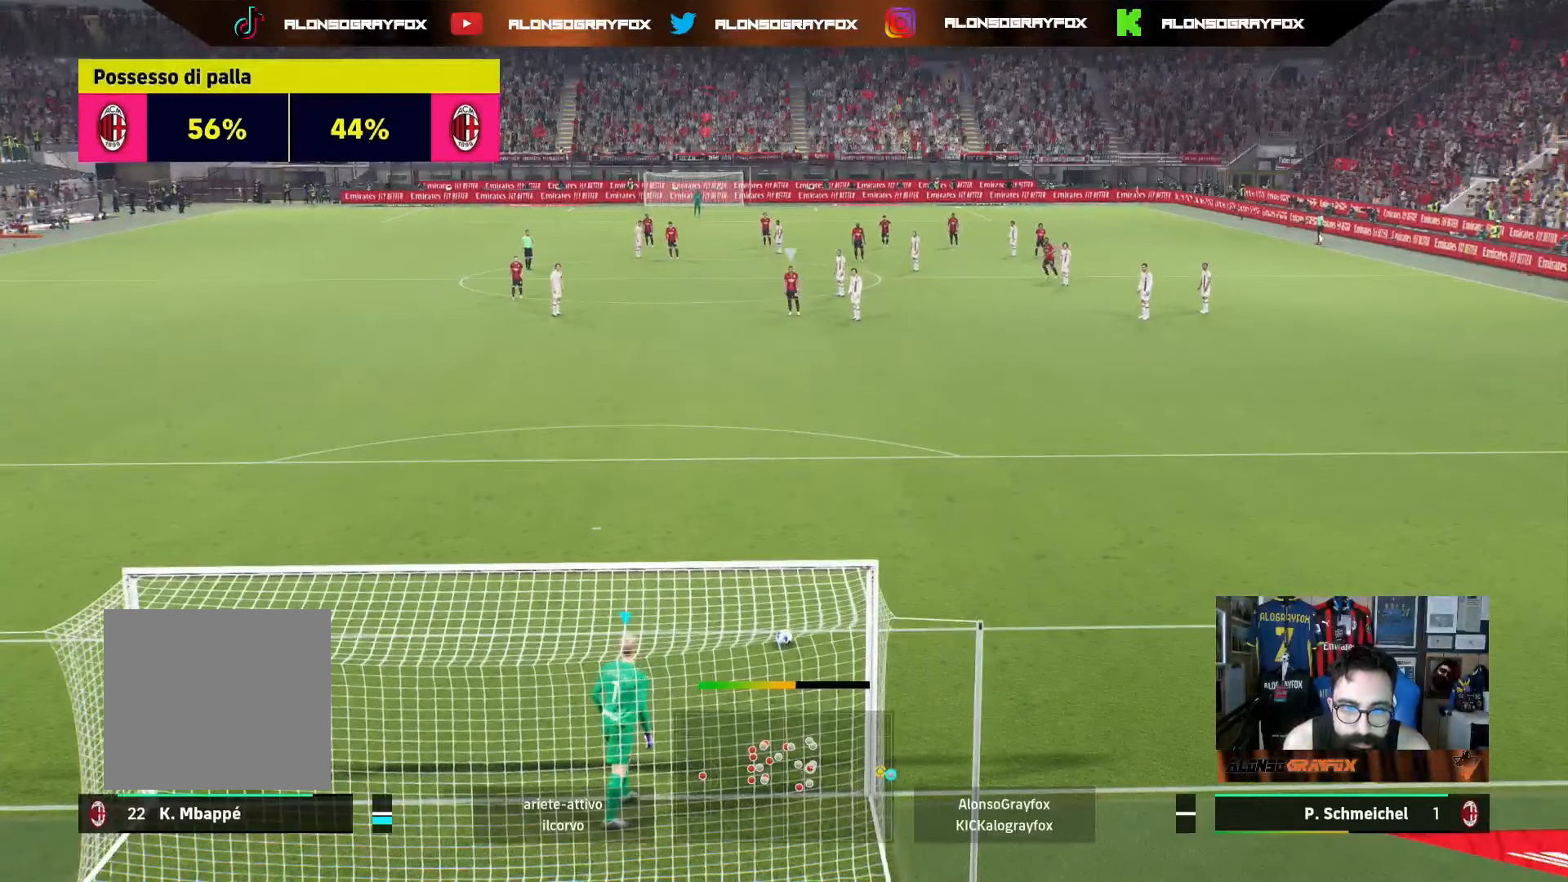
{"buttons": ["SQUARE"], "left_stick": "up", "right_stick": "center", "events": [[67, "SQUARE", "up"], [150, "SQUARE", "down"], [250, "SQUARE", "up"], [433, "SQUARE", "down"]]}
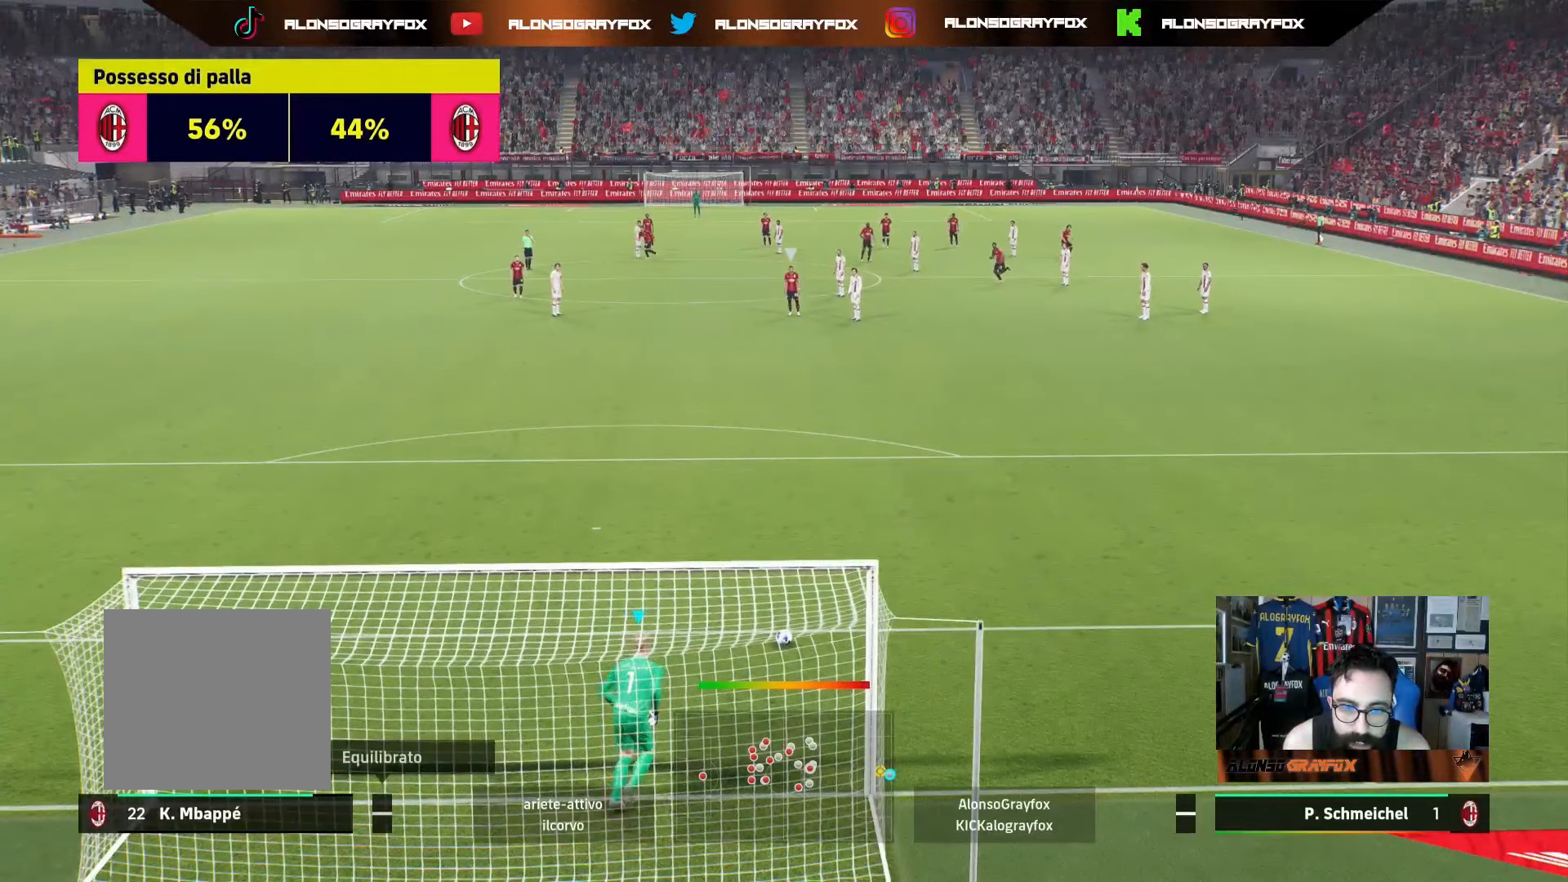
{"buttons": [], "left_stick": "up", "right_stick": "center", "events": [[17, "SQUARE", "up"]]}
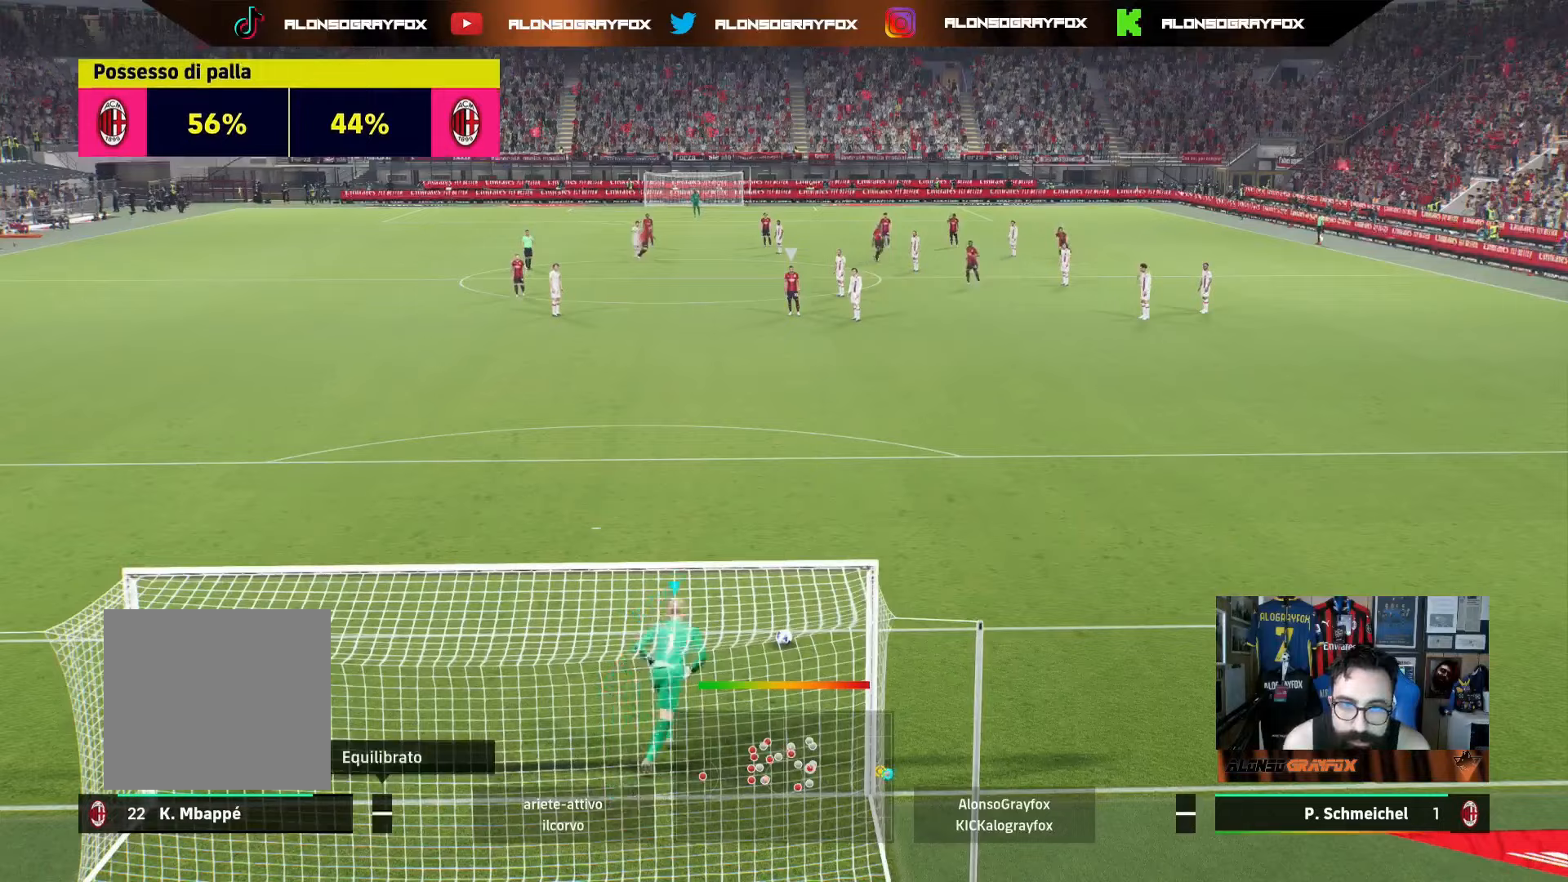
{"buttons": [], "left_stick": "up", "right_stick": "center", "events": []}
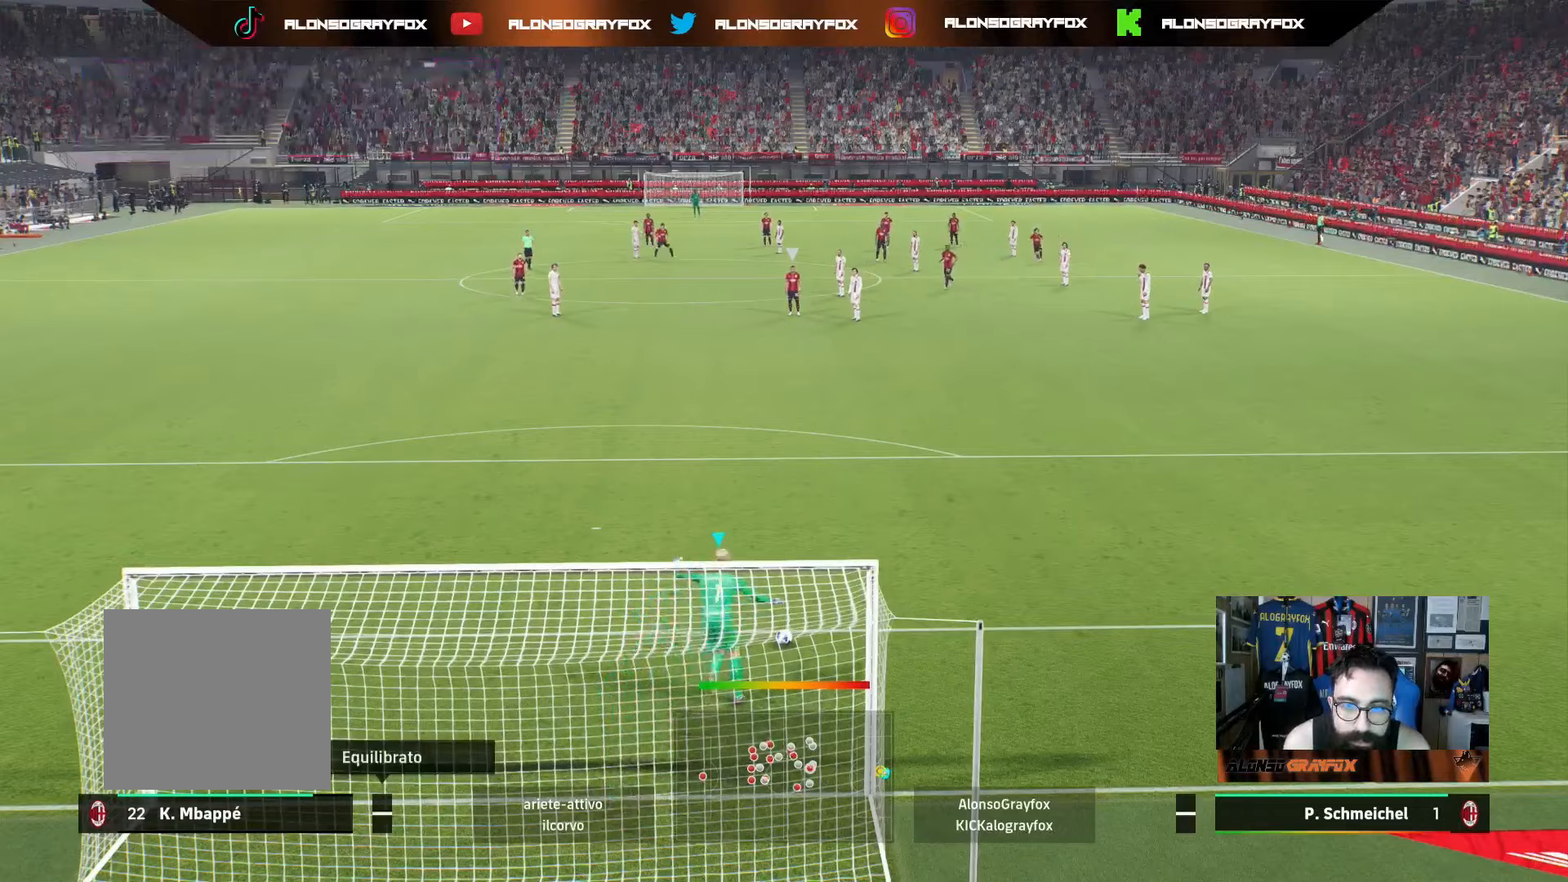
{"buttons": [], "left_stick": "right", "right_stick": "center", "events": [[450, "left_stick", "right"]]}
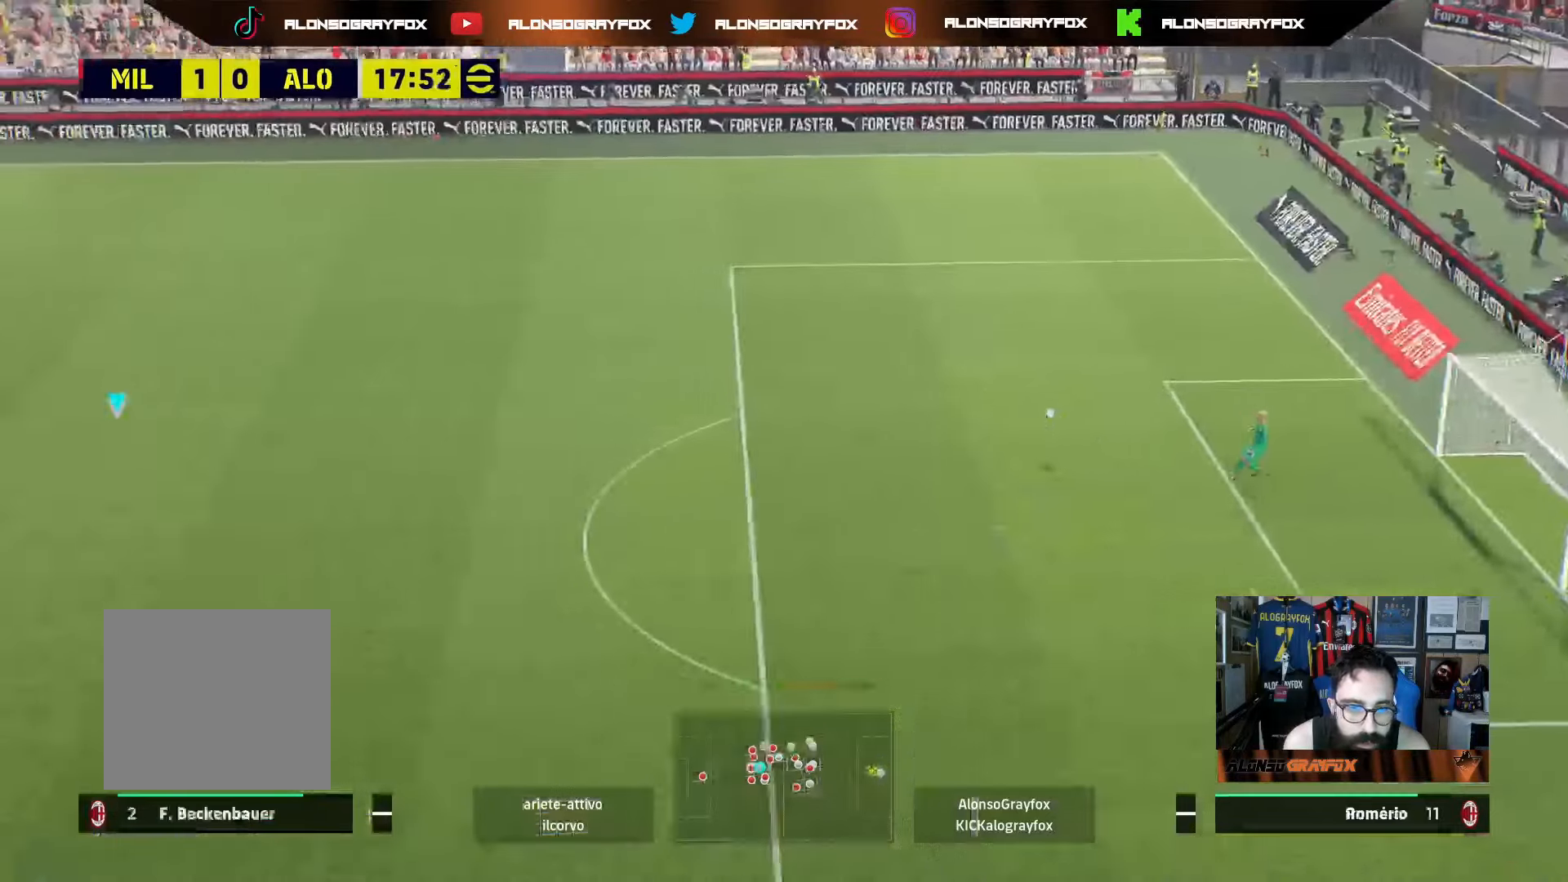
{"buttons": [], "left_stick": "right", "right_stick": "center", "events": []}
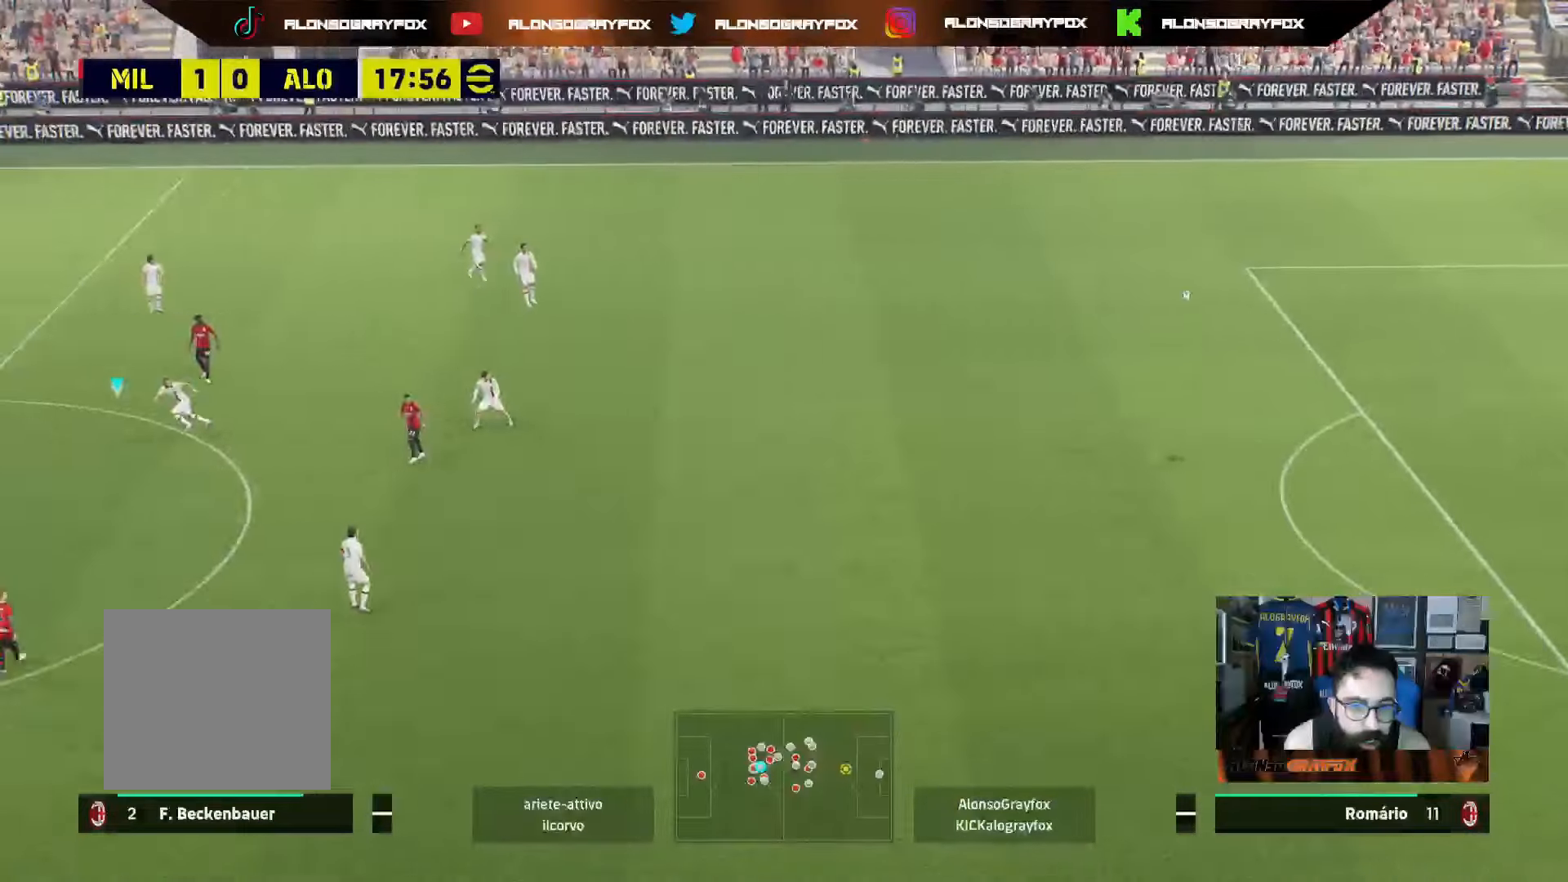
{"buttons": [], "left_stick": "right", "right_stick": "center", "events": []}
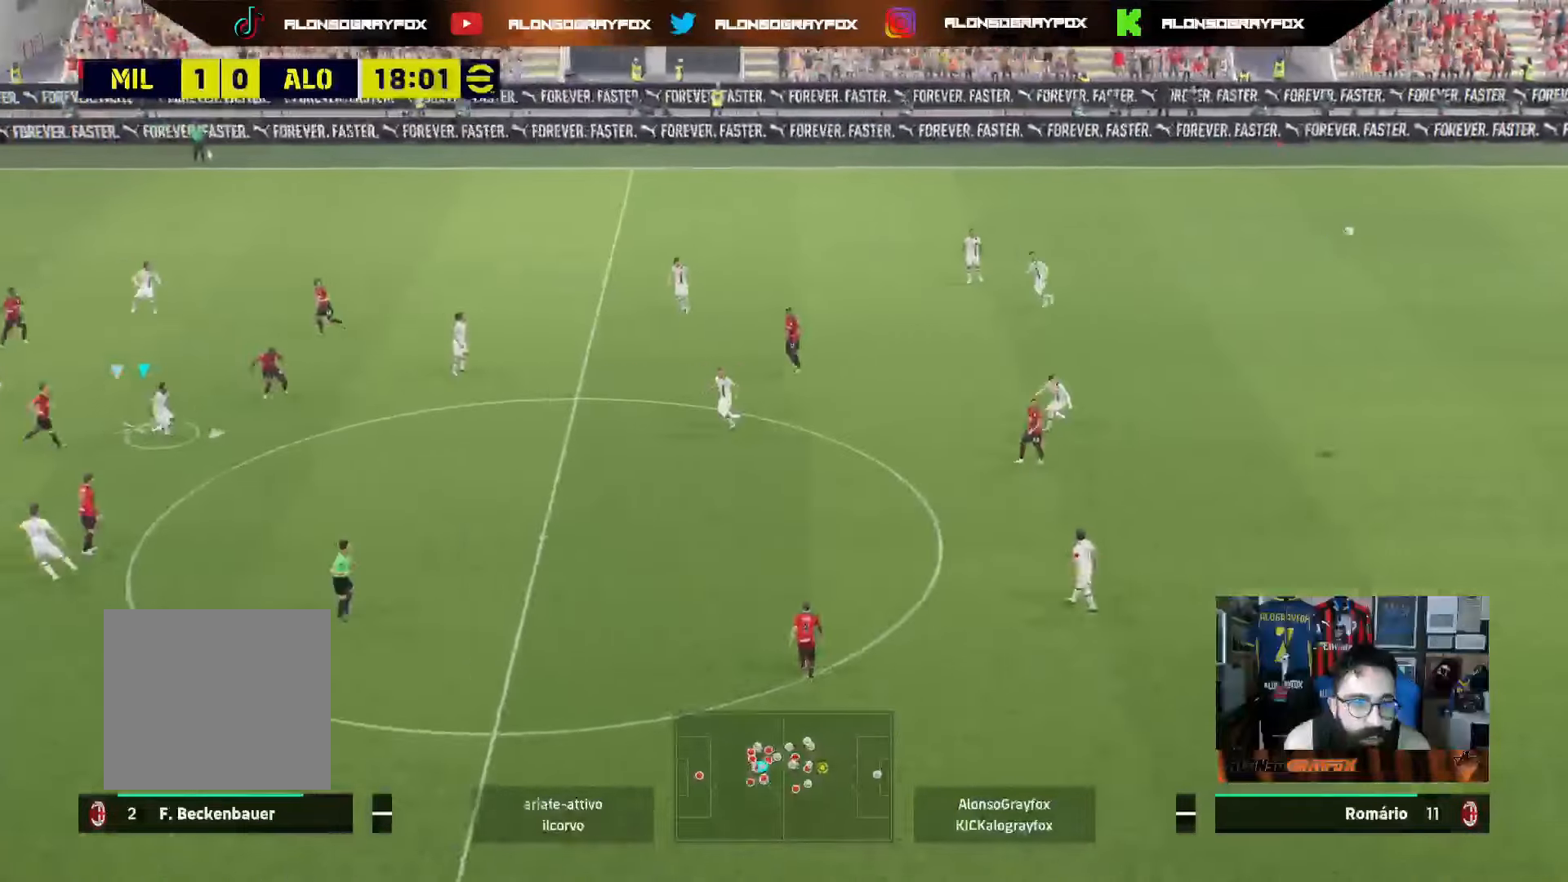
{"buttons": ["R2"], "left_stick": "up-right", "right_stick": "center", "events": [[83, "R2", "down"], [333, "left_stick", "up-right"]]}
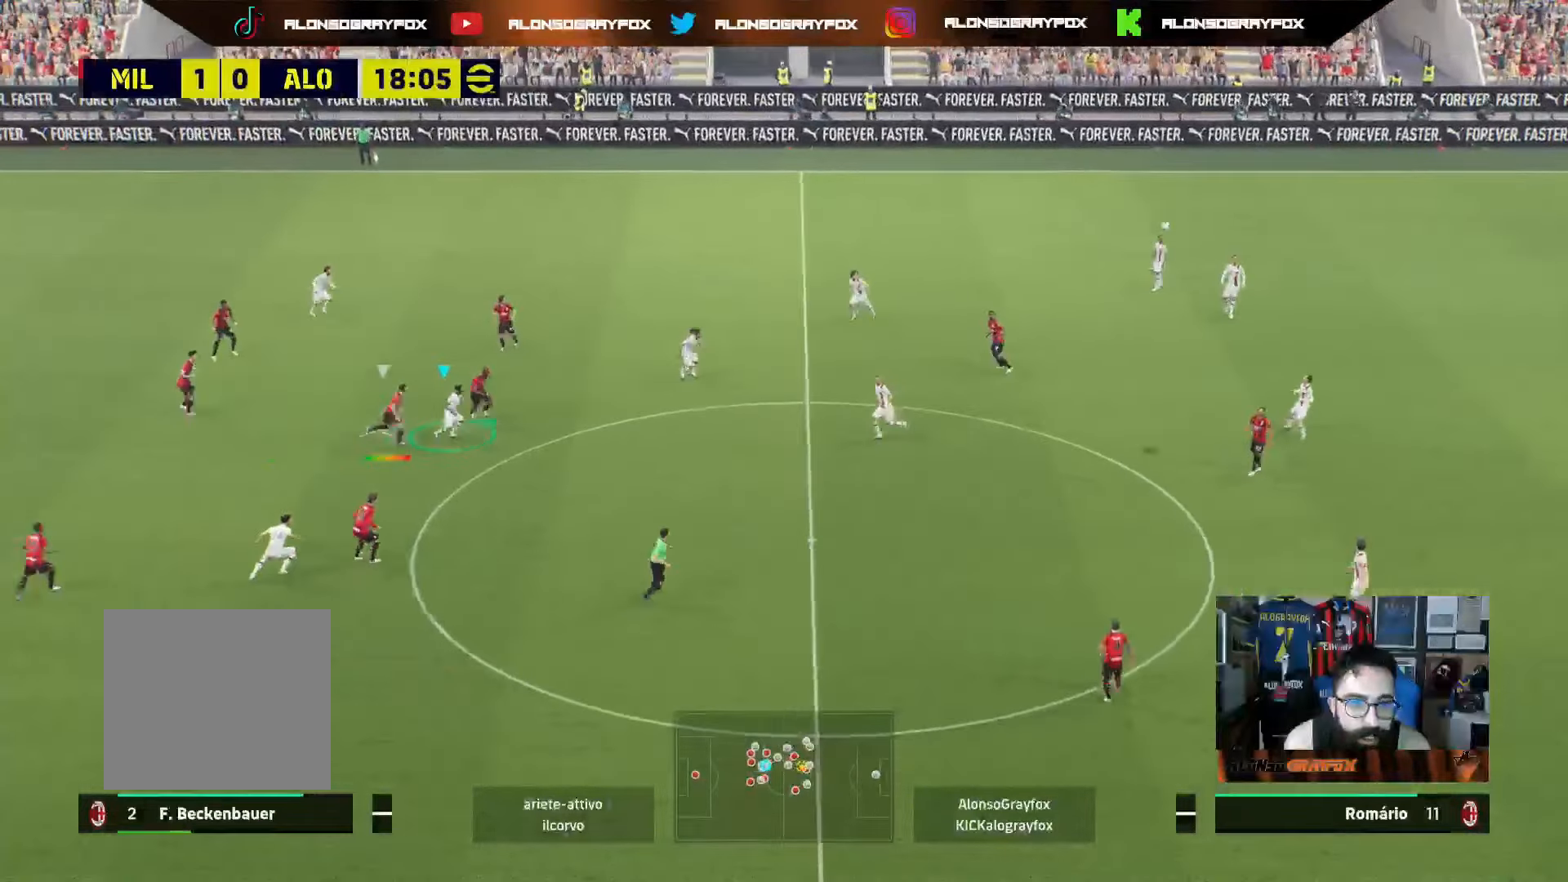
{"buttons": ["R2"], "left_stick": "up-right", "right_stick": "center", "events": [[33, "CROSS", "down"], [150, "CROSS", "up"]]}
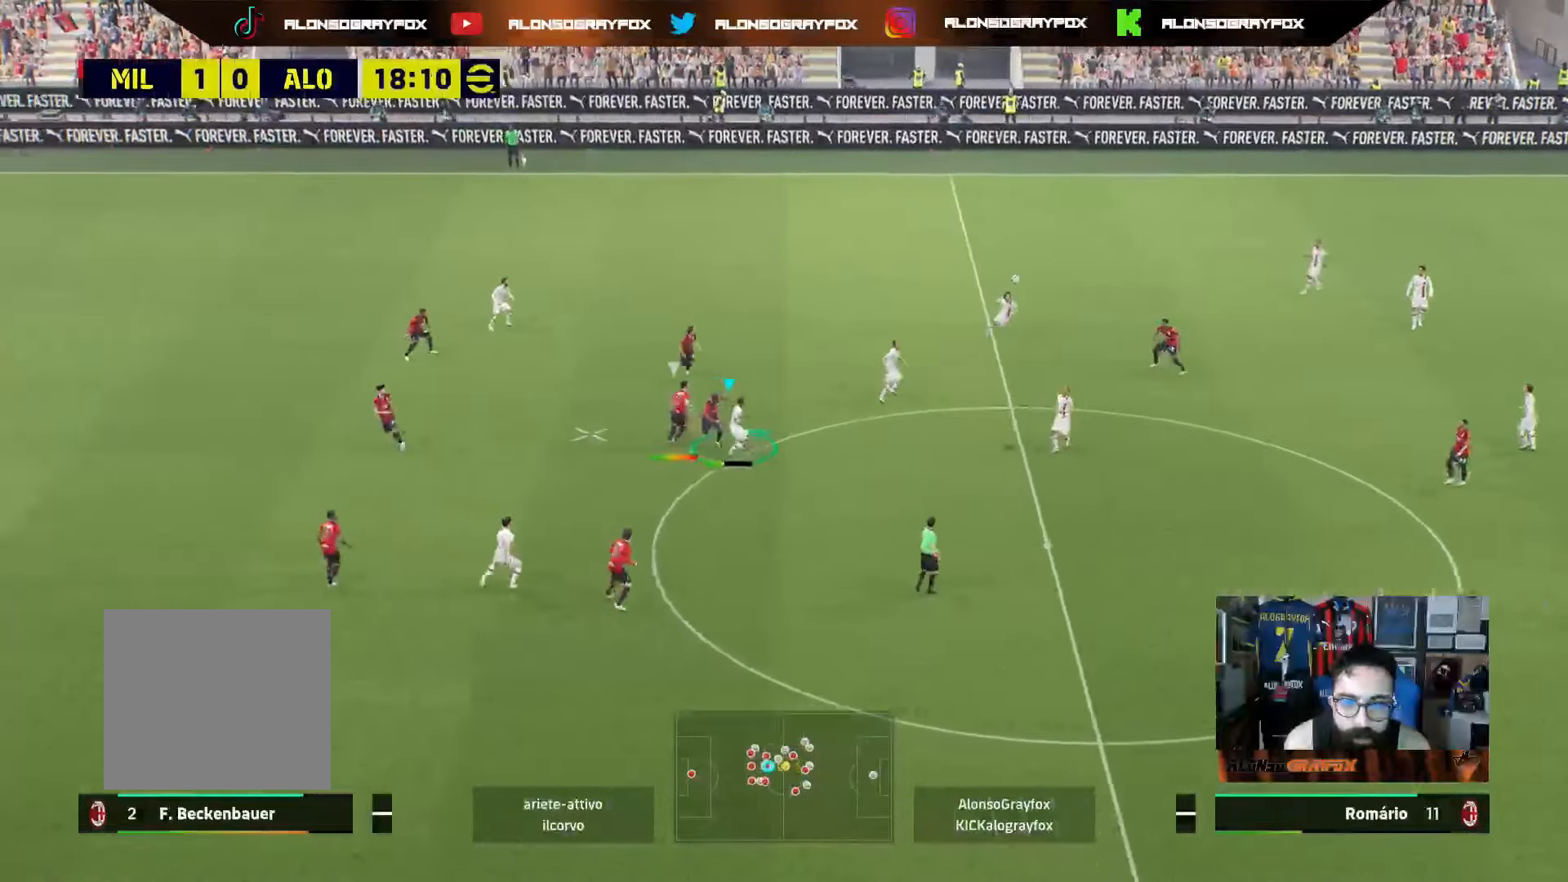
{"buttons": [], "left_stick": "up", "right_stick": "center", "events": [[350, "R2", "up"], [433, "left_stick", "up"]]}
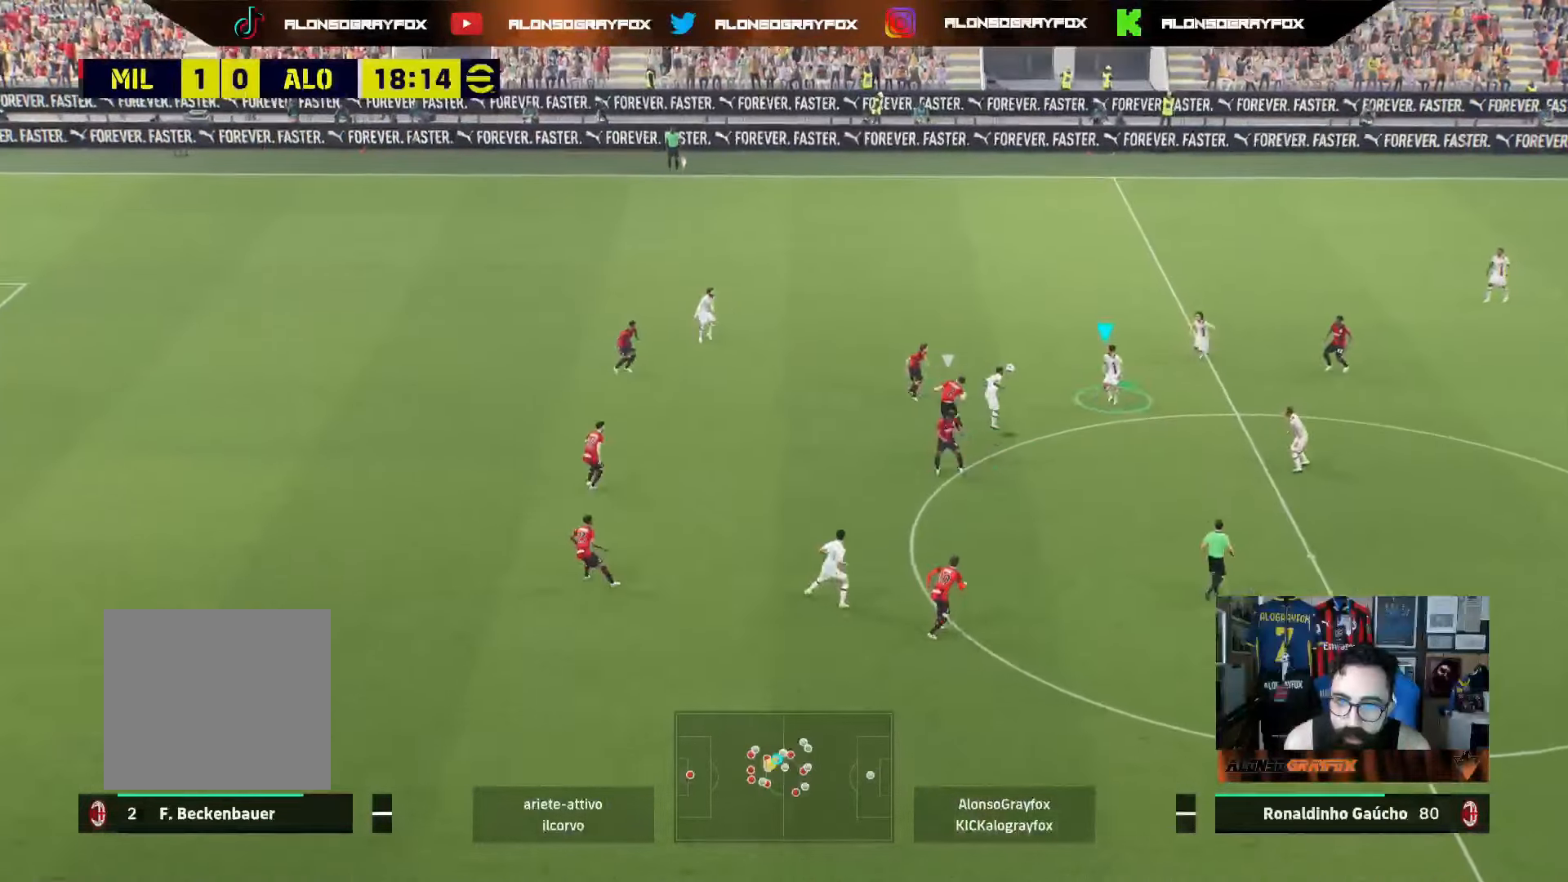
{"buttons": [], "left_stick": "up", "right_stick": "center", "events": [[300, "left_stick", "up-left"], [450, "left_stick", "up"]]}
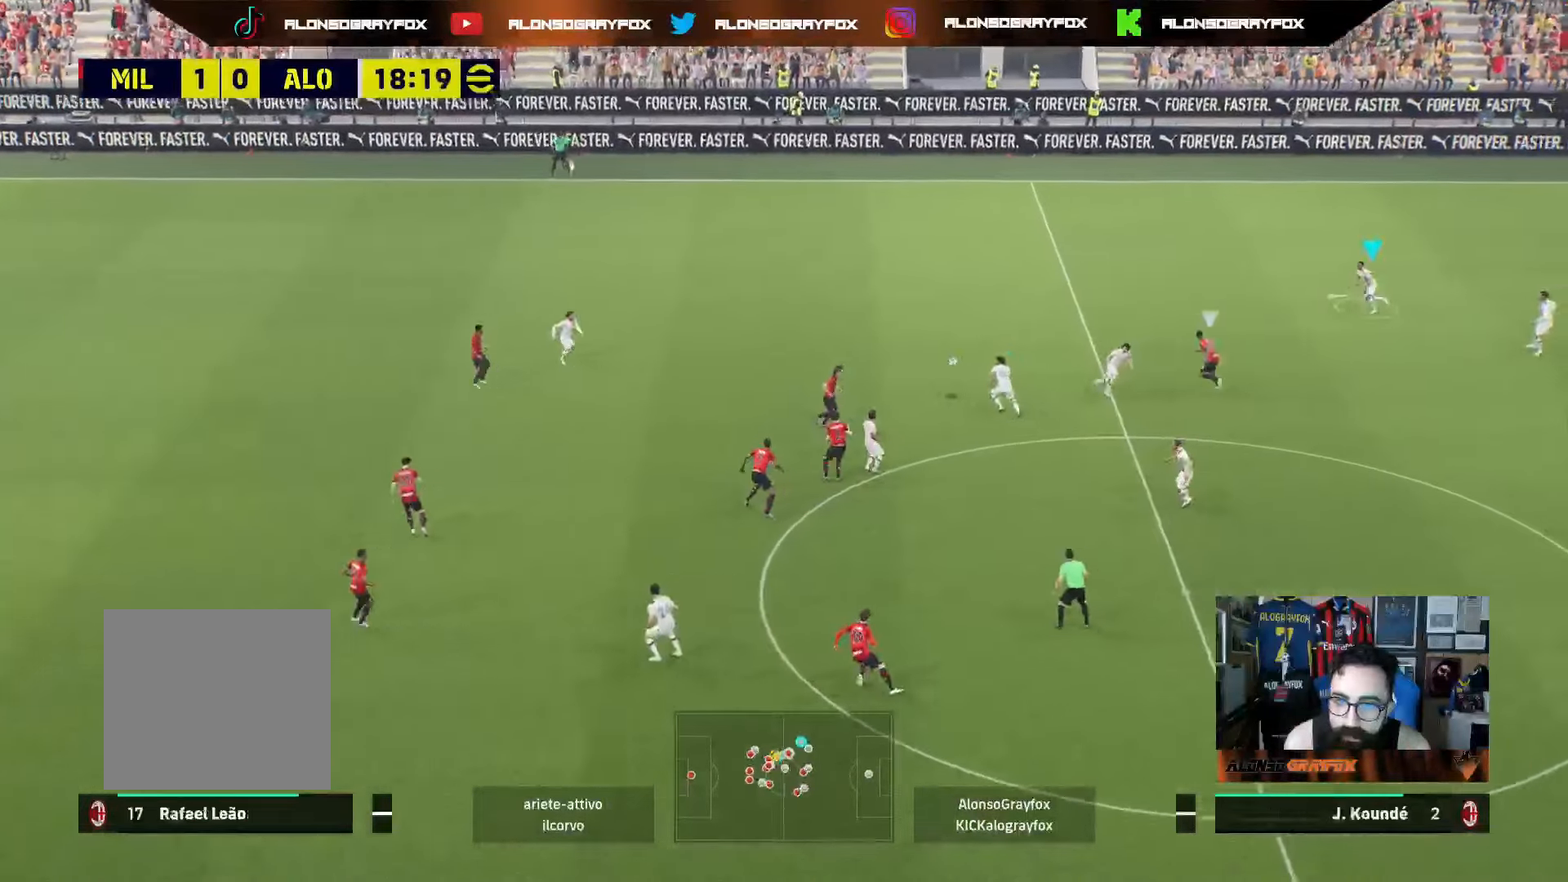
{"buttons": ["R2"], "left_stick": "left", "right_stick": "center", "events": [[67, "R1", "down"], [100, "R2", "down"], [300, "R1", "up"], [367, "left_stick", "left"]]}